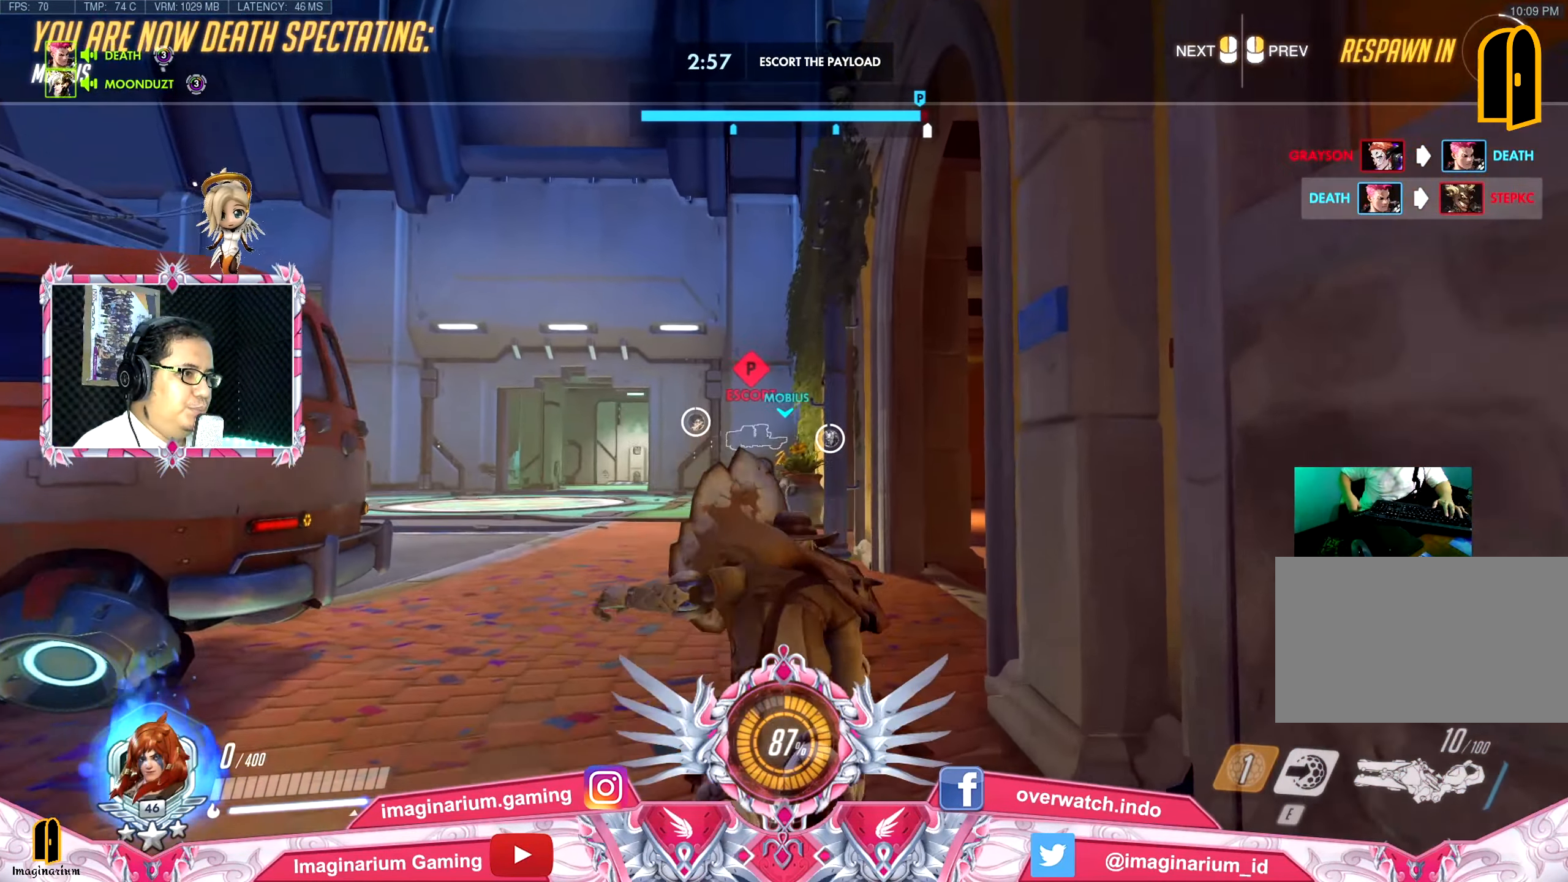
Gameplay with keyboard and mouse; each line is a JSON object with the keys and mouse buttons held at the frame after it. "events" lists presses ("down") and releases ("up") of "1", "2", "3", "4", "5", "a", "alt", "c", "caps_lock", "ctrl", "d", "e", "f", "g", "q", "r", "s", "shift", "space", "t", "tab", "v", "w", "x", "z", "mouse_left", "mouse_wheel" and "mouse_right" between this image and that frame as [ms after this image, input, new state], when the widget could be followed in between. "mouse_left", "mouse_wheel", "mouse_right" = the "left", "wheel", "right" buttons of the "mouse" list. No other keys are recorded. "wheel" means that the mouse wheel is clicked or scrolled. Not read: mouse_move.
{"keys": ["w"], "mouse": [], "events": []}
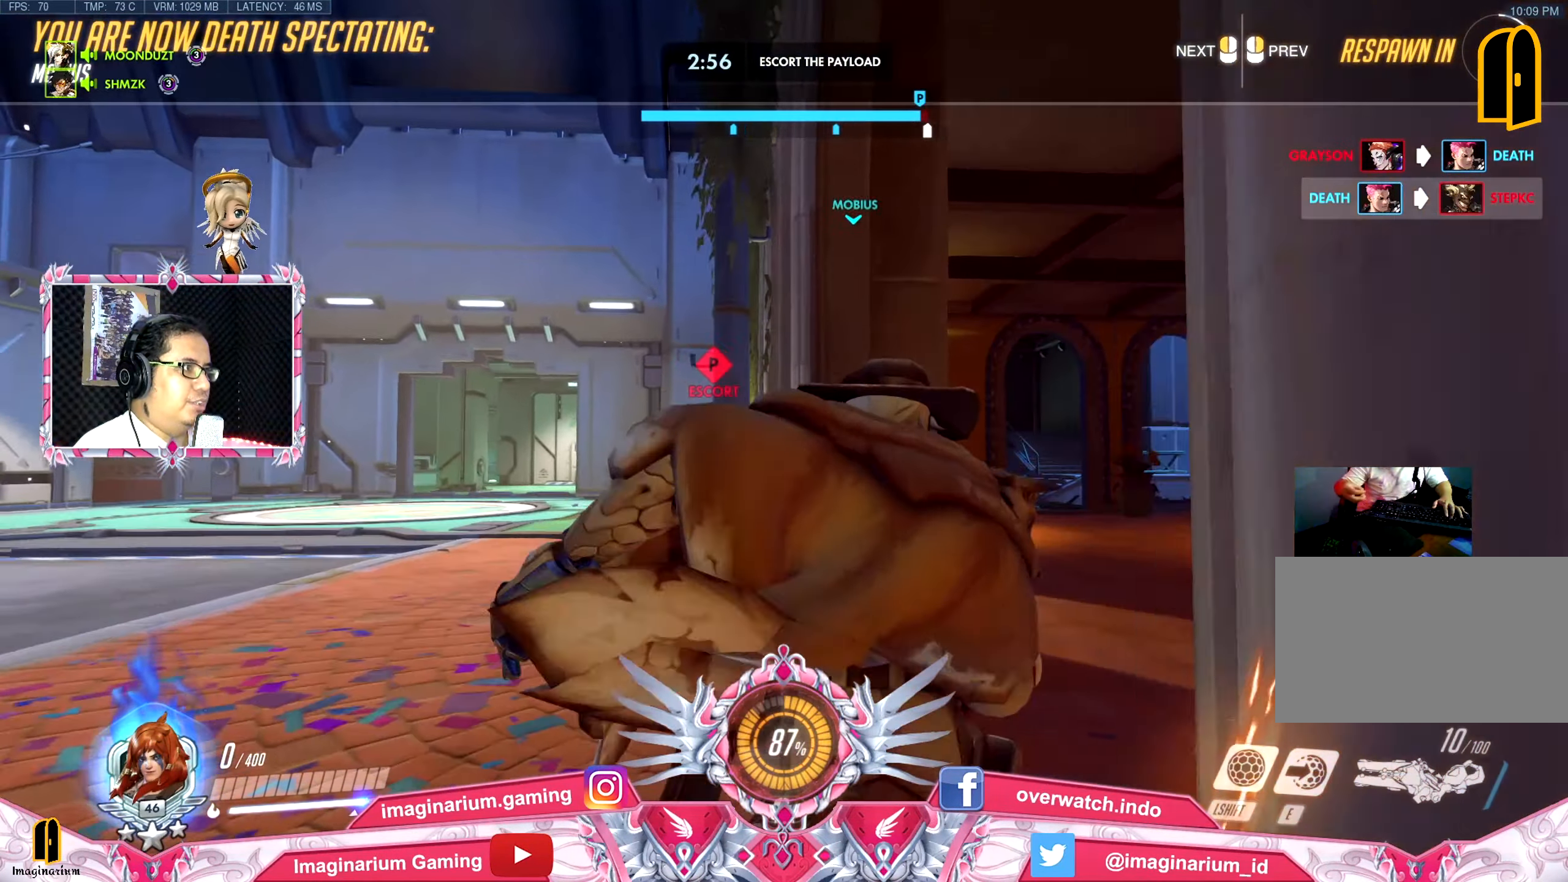
{"keys": ["w"], "mouse": [], "events": []}
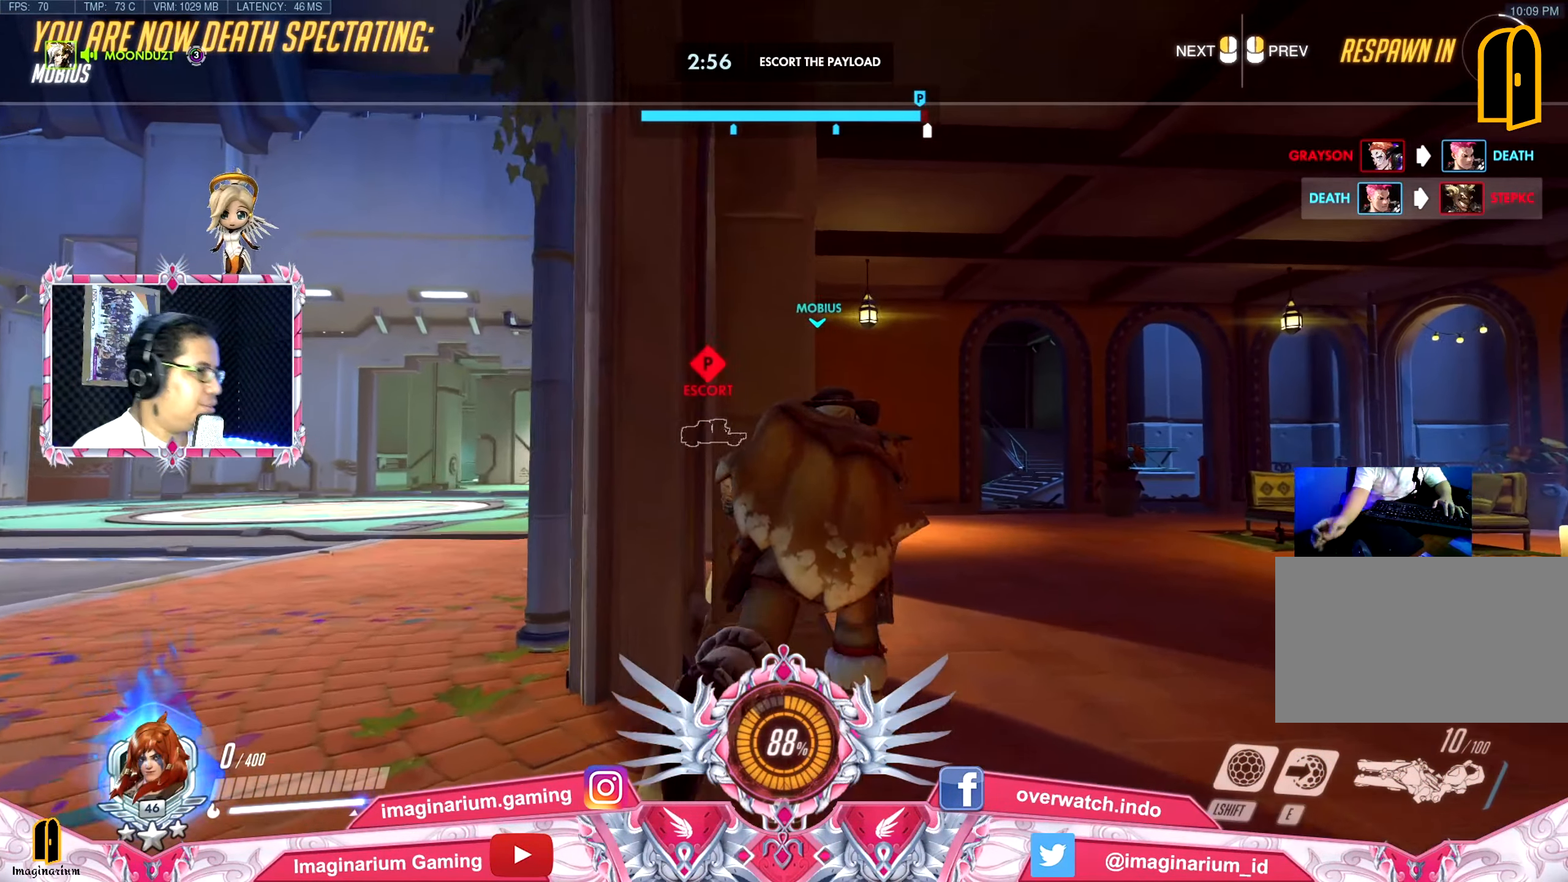
{"keys": ["space", "tab", "w"], "mouse": [], "events": [[167, "tab", "down"], [317, "space", "down"]]}
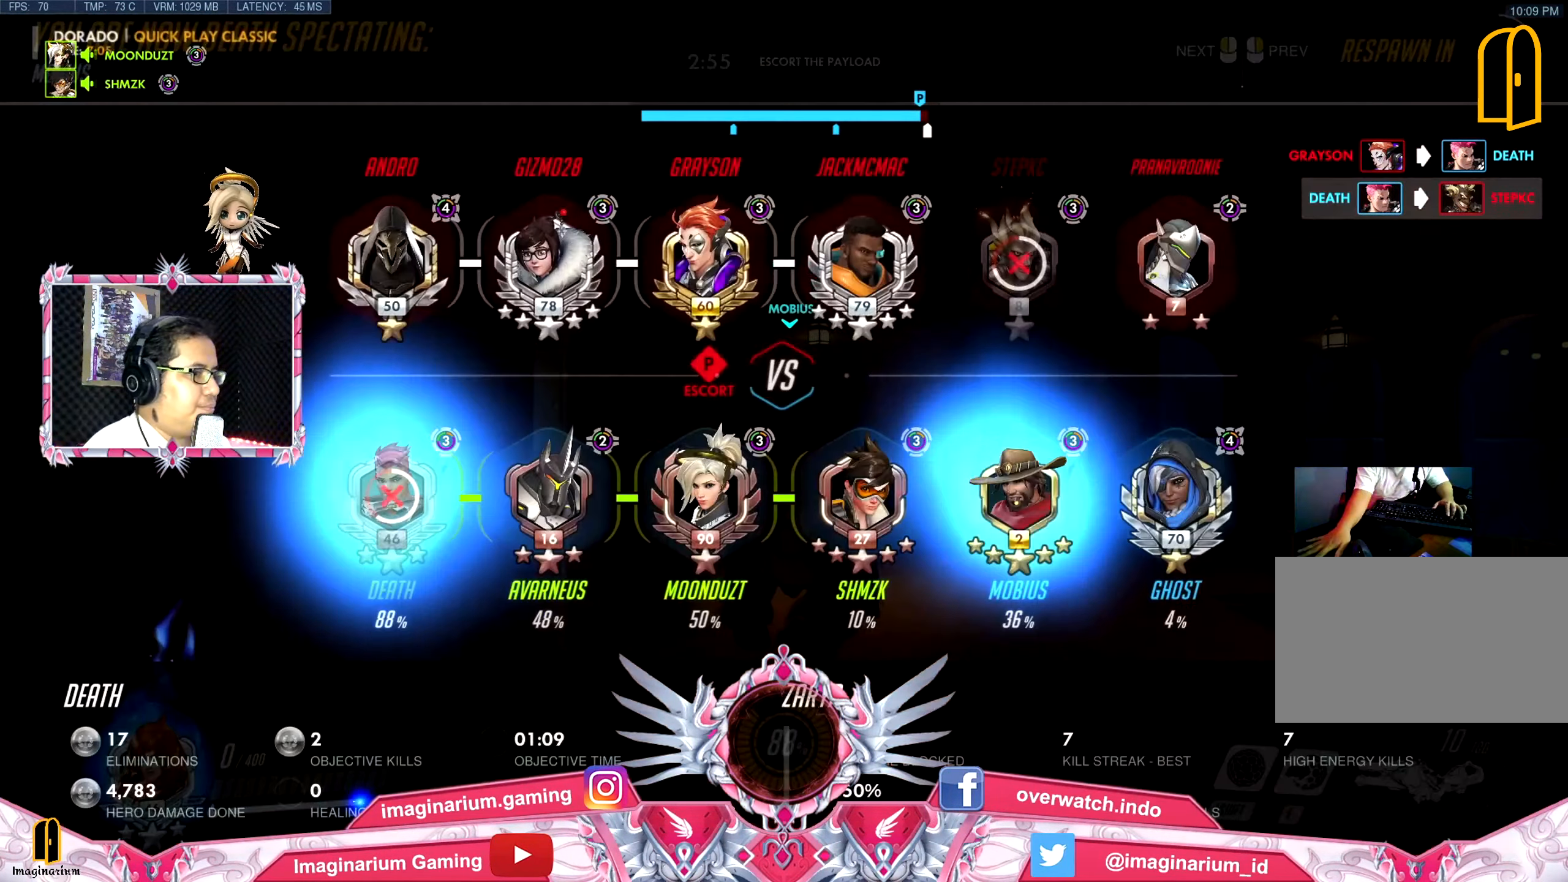
{"keys": ["space", "tab", "w"], "mouse": [], "events": []}
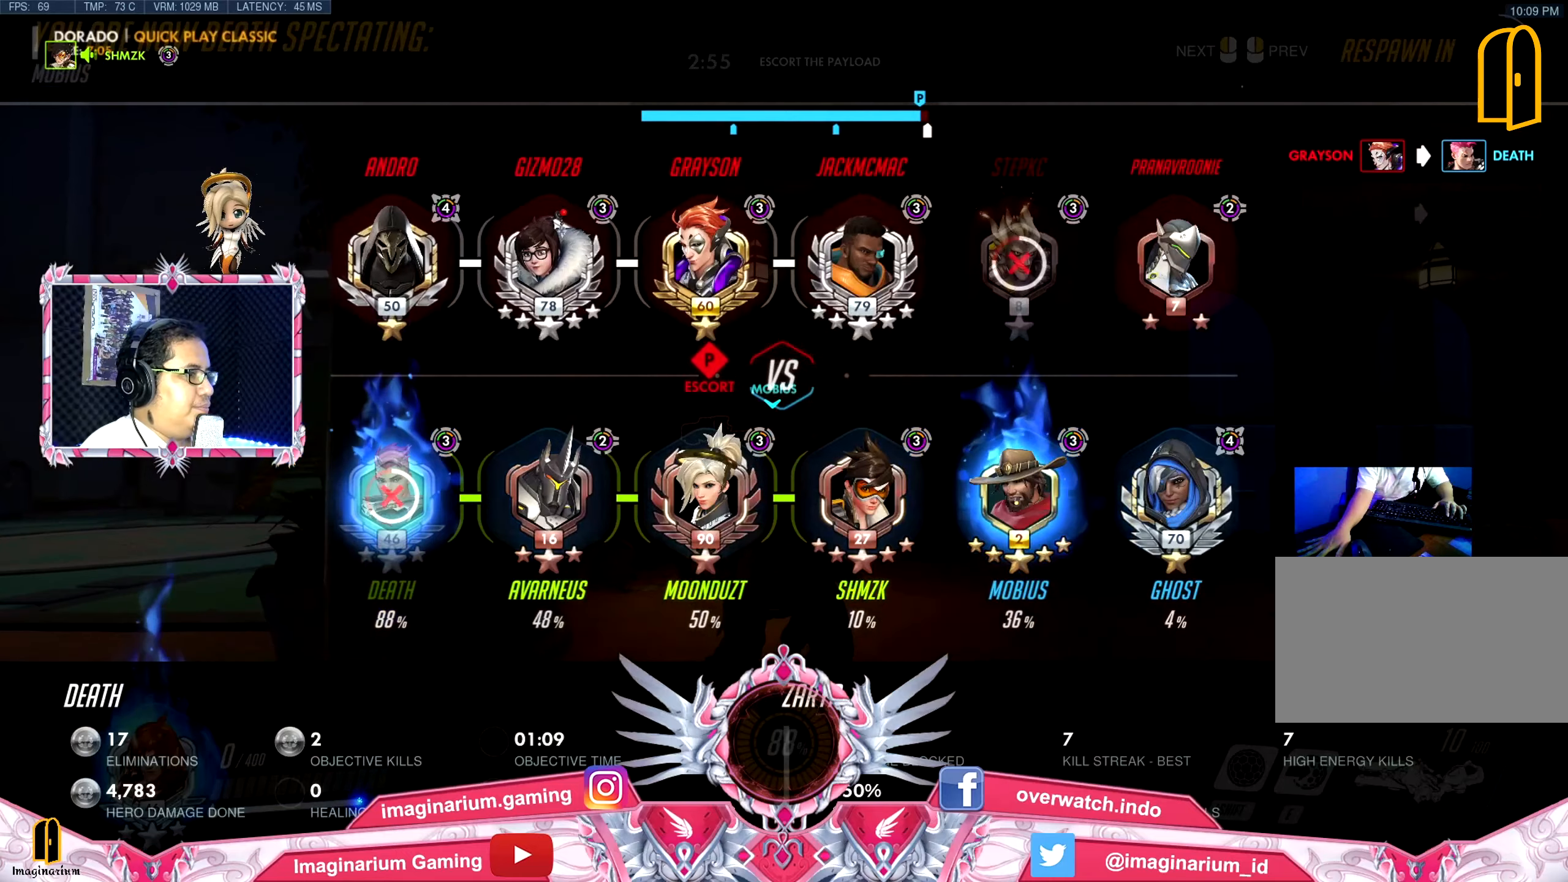
{"keys": ["space", "tab", "w"], "mouse": [], "events": []}
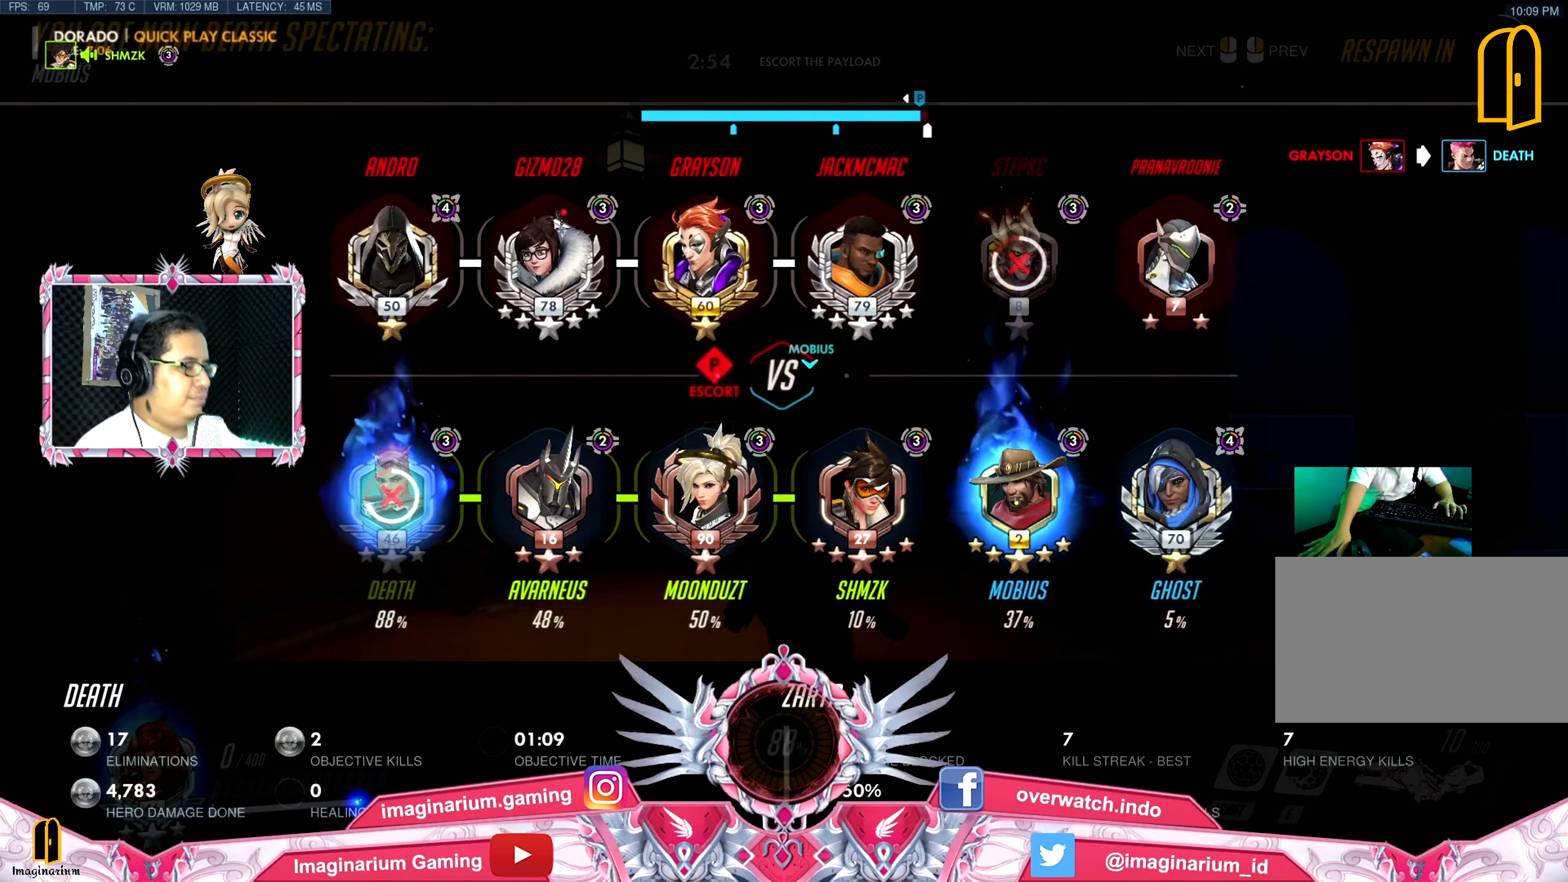
{"keys": ["space", "tab", "w"], "mouse": [], "events": []}
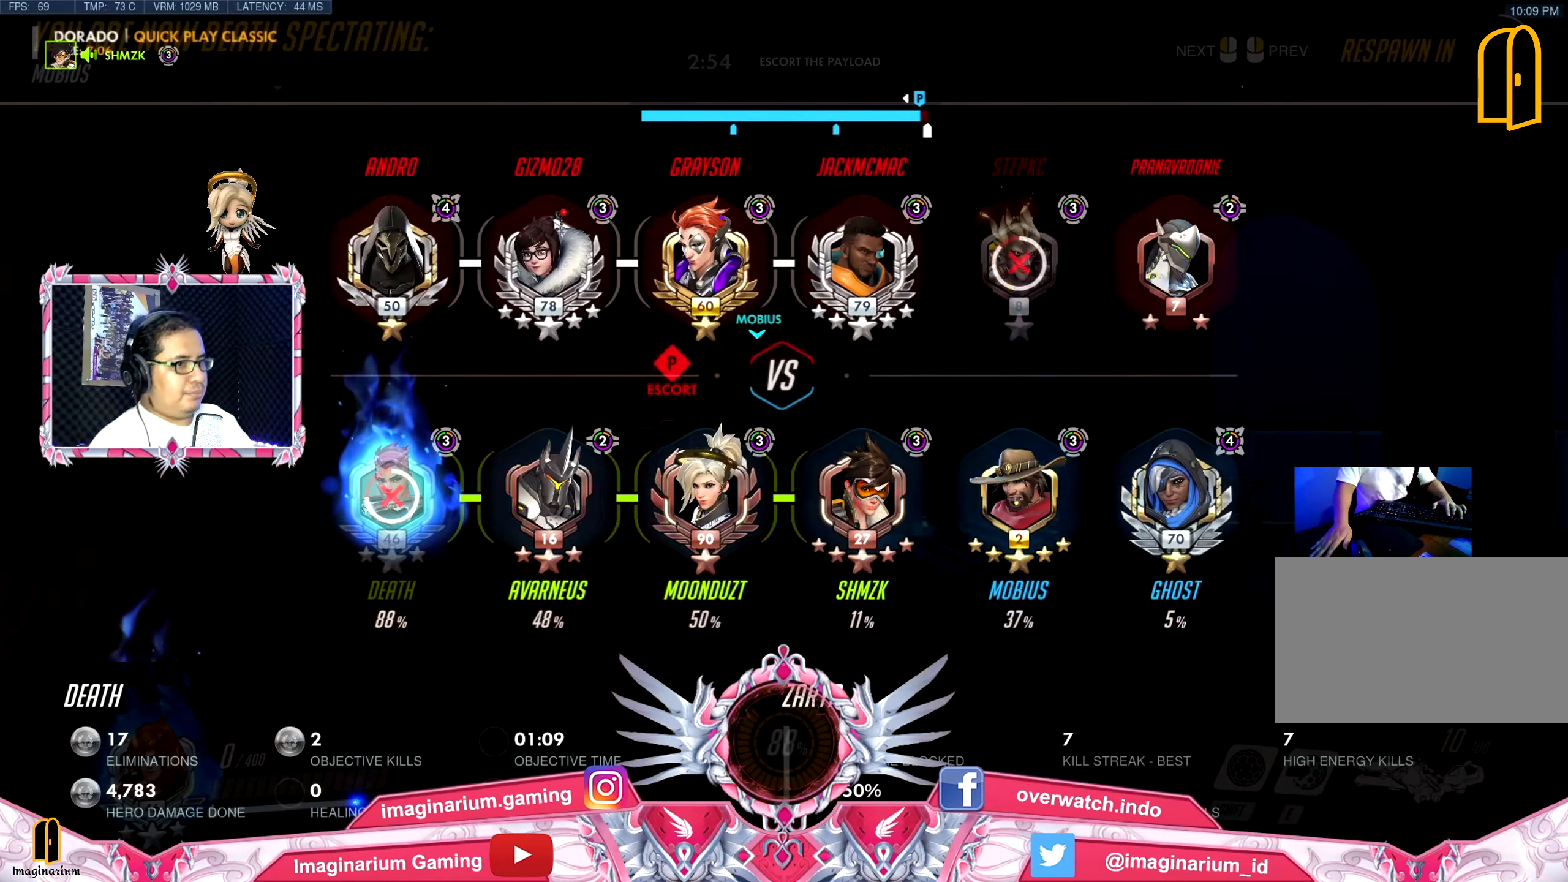
{"keys": ["space", "tab", "w"], "mouse": [], "events": []}
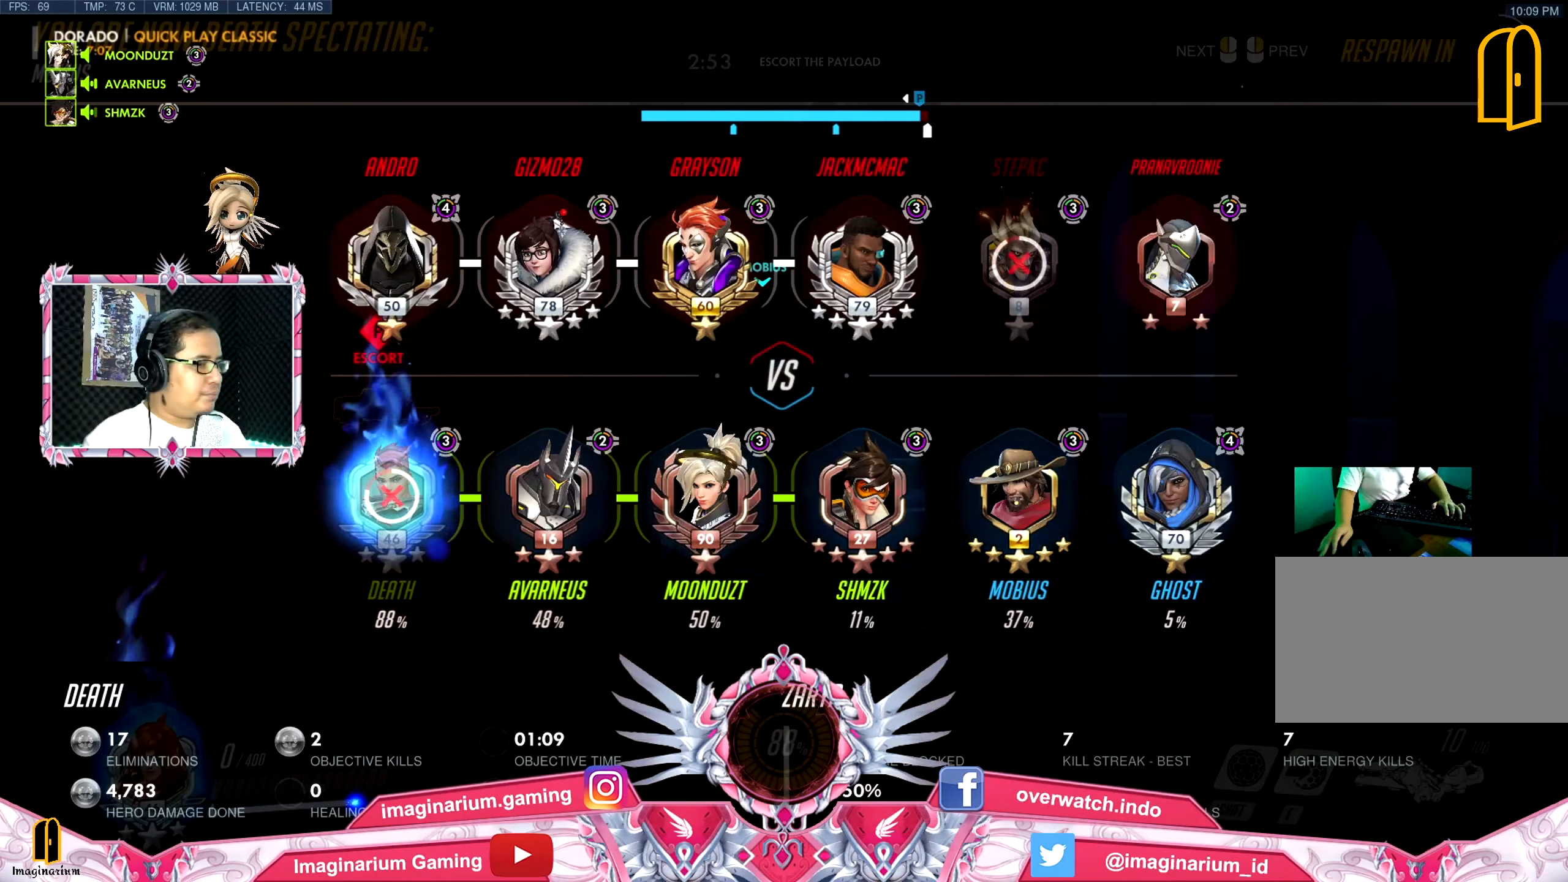
{"keys": ["space", "tab", "w"], "mouse": [], "events": []}
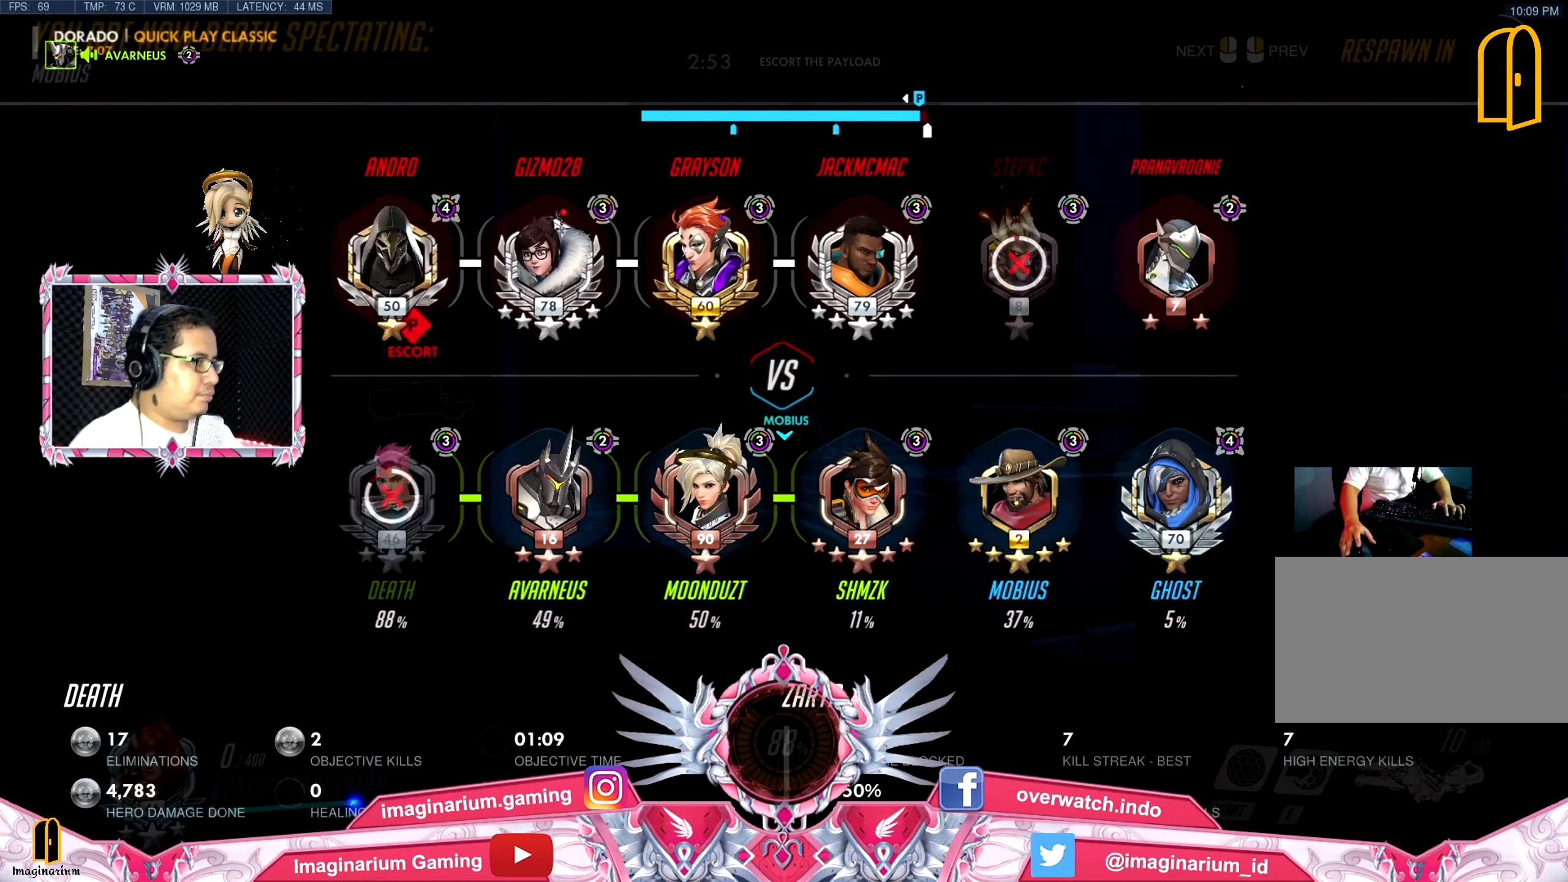
{"keys": ["w"], "mouse": [], "events": [[367, "tab", "up"], [400, "space", "up"]]}
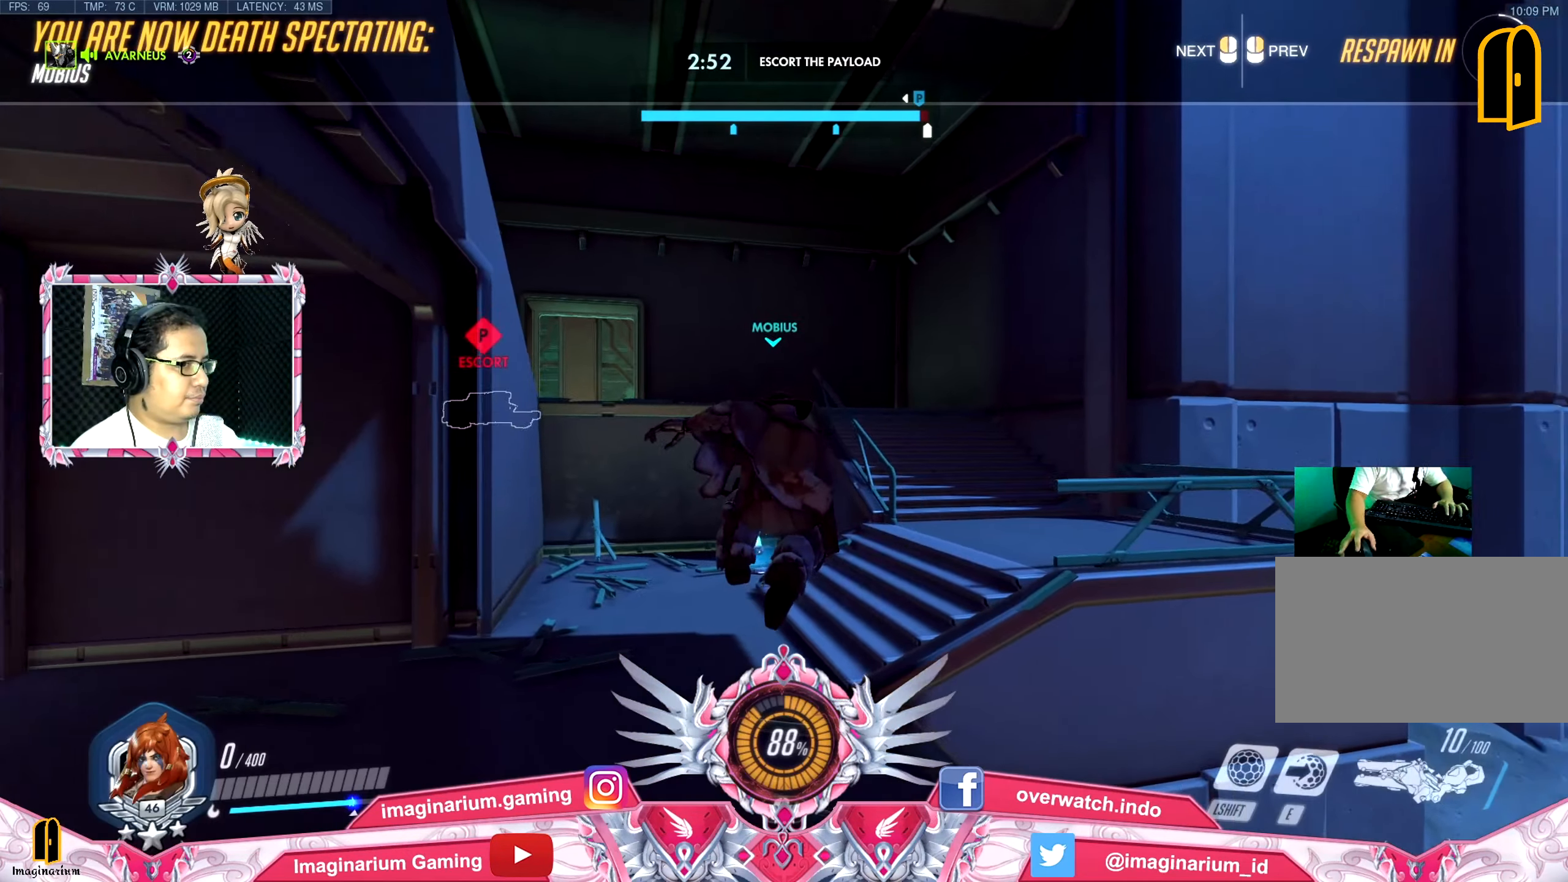
{"keys": ["tab", "w"], "mouse": [], "events": [[283, "tab", "down"]]}
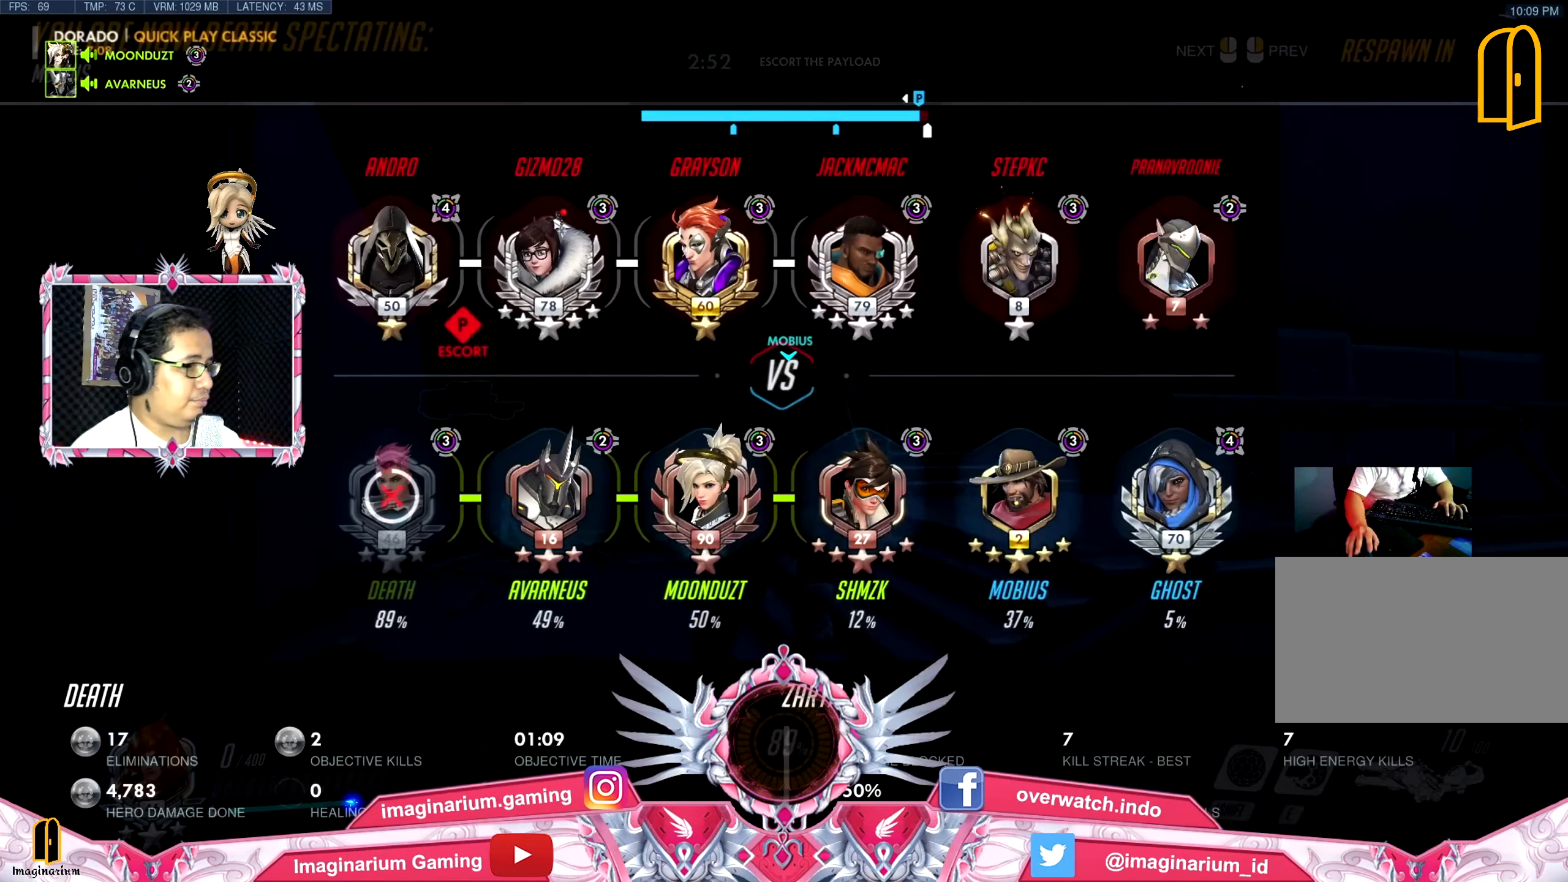
{"keys": ["space", "w"], "mouse": [], "events": [[384, "space", "down"], [434, "tab", "up"]]}
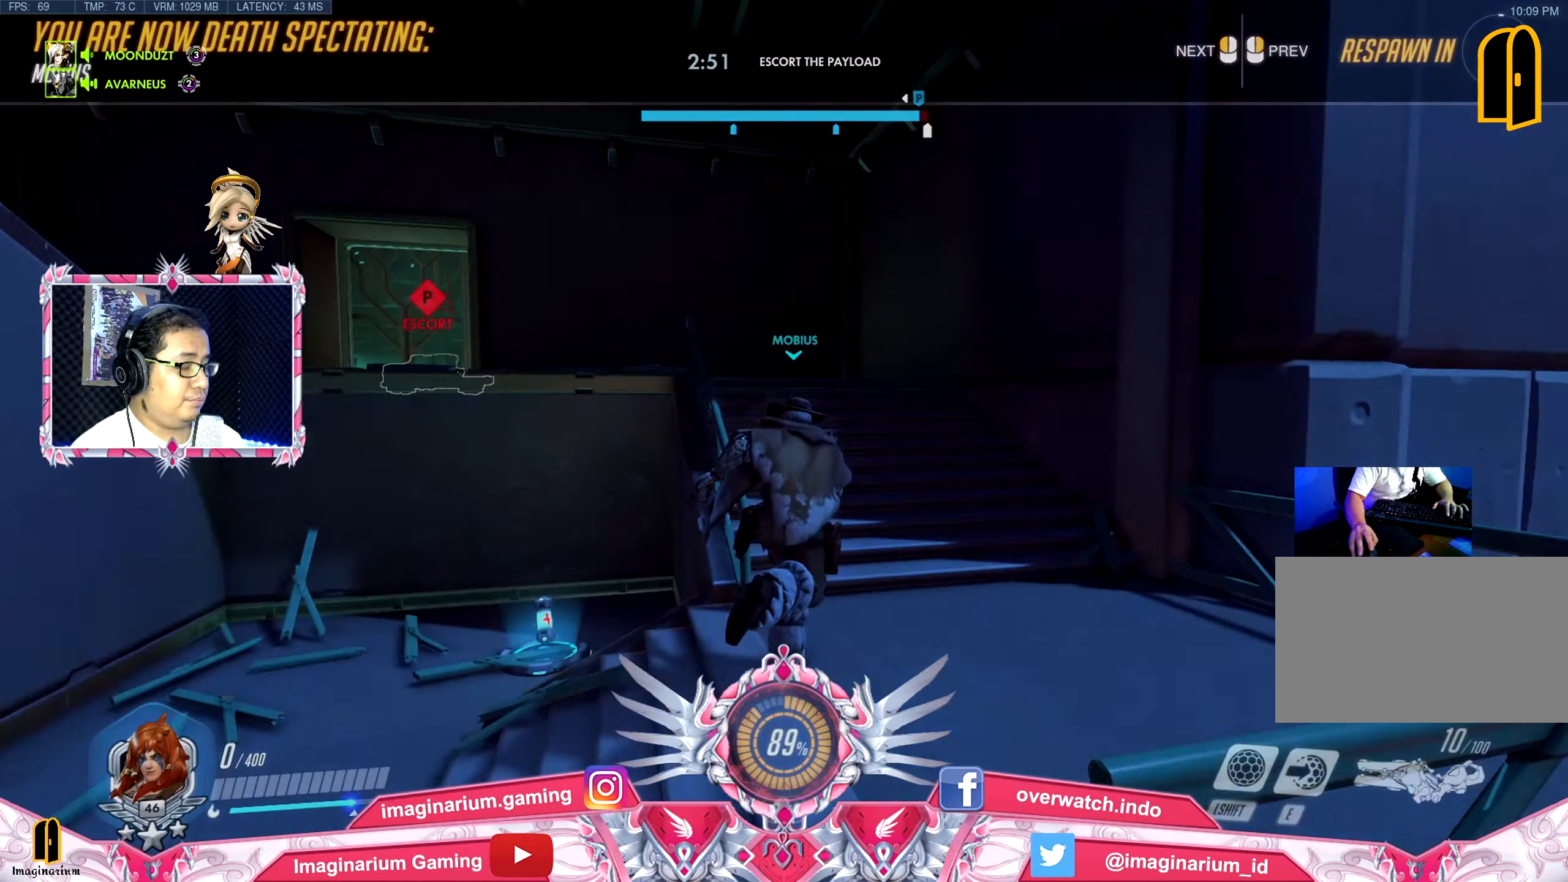
{"keys": ["tab", "w"], "mouse": [], "events": [[33, "space", "up"], [400, "tab", "down"]]}
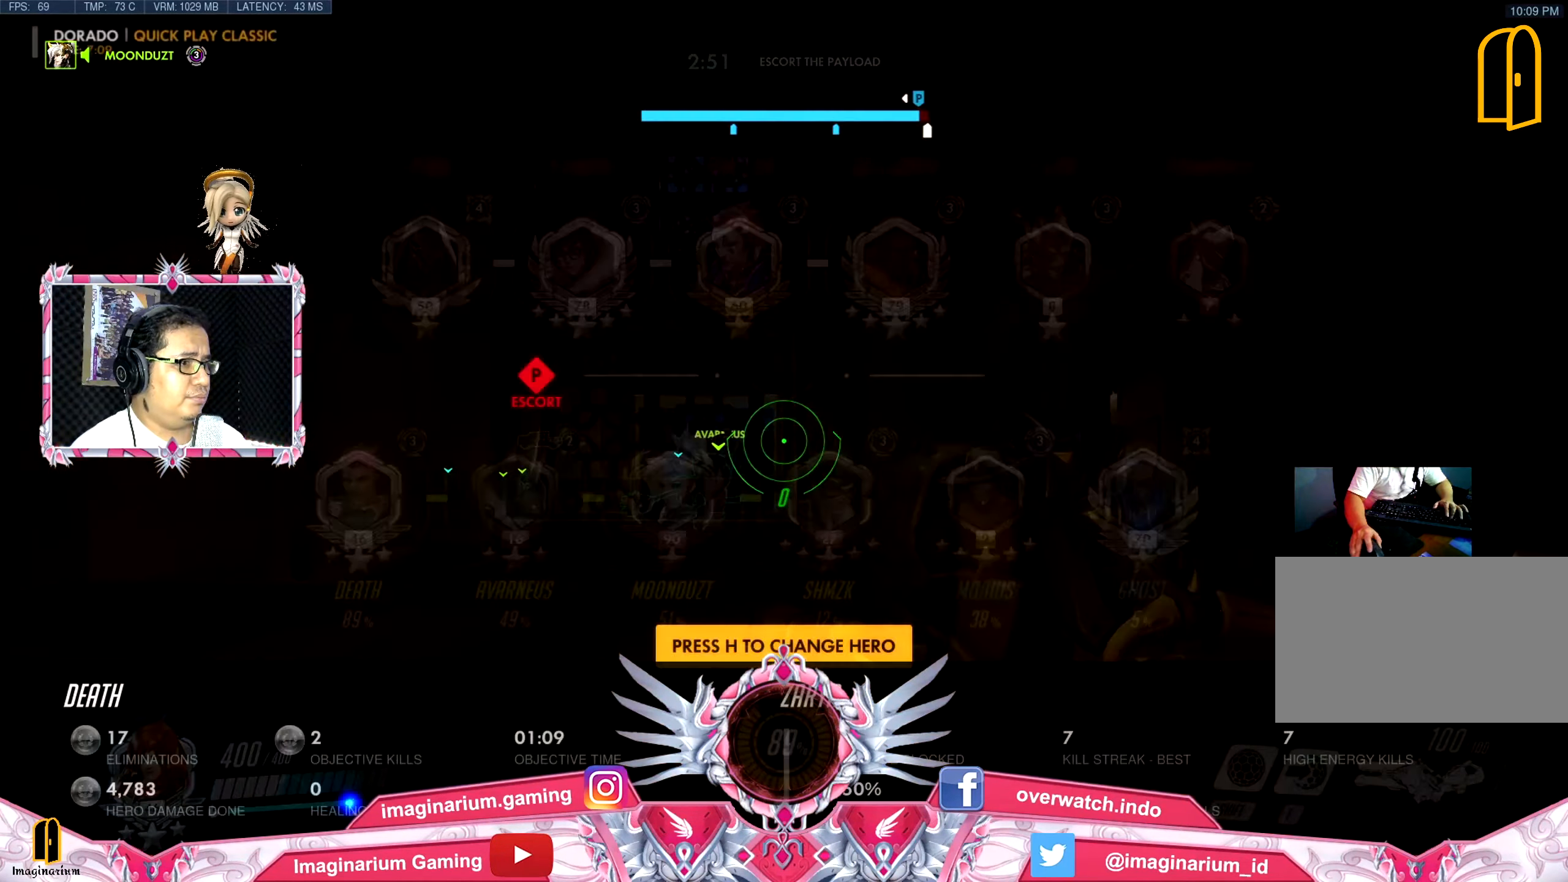
{"keys": ["w"], "mouse": [], "events": [[334, "tab", "up"]]}
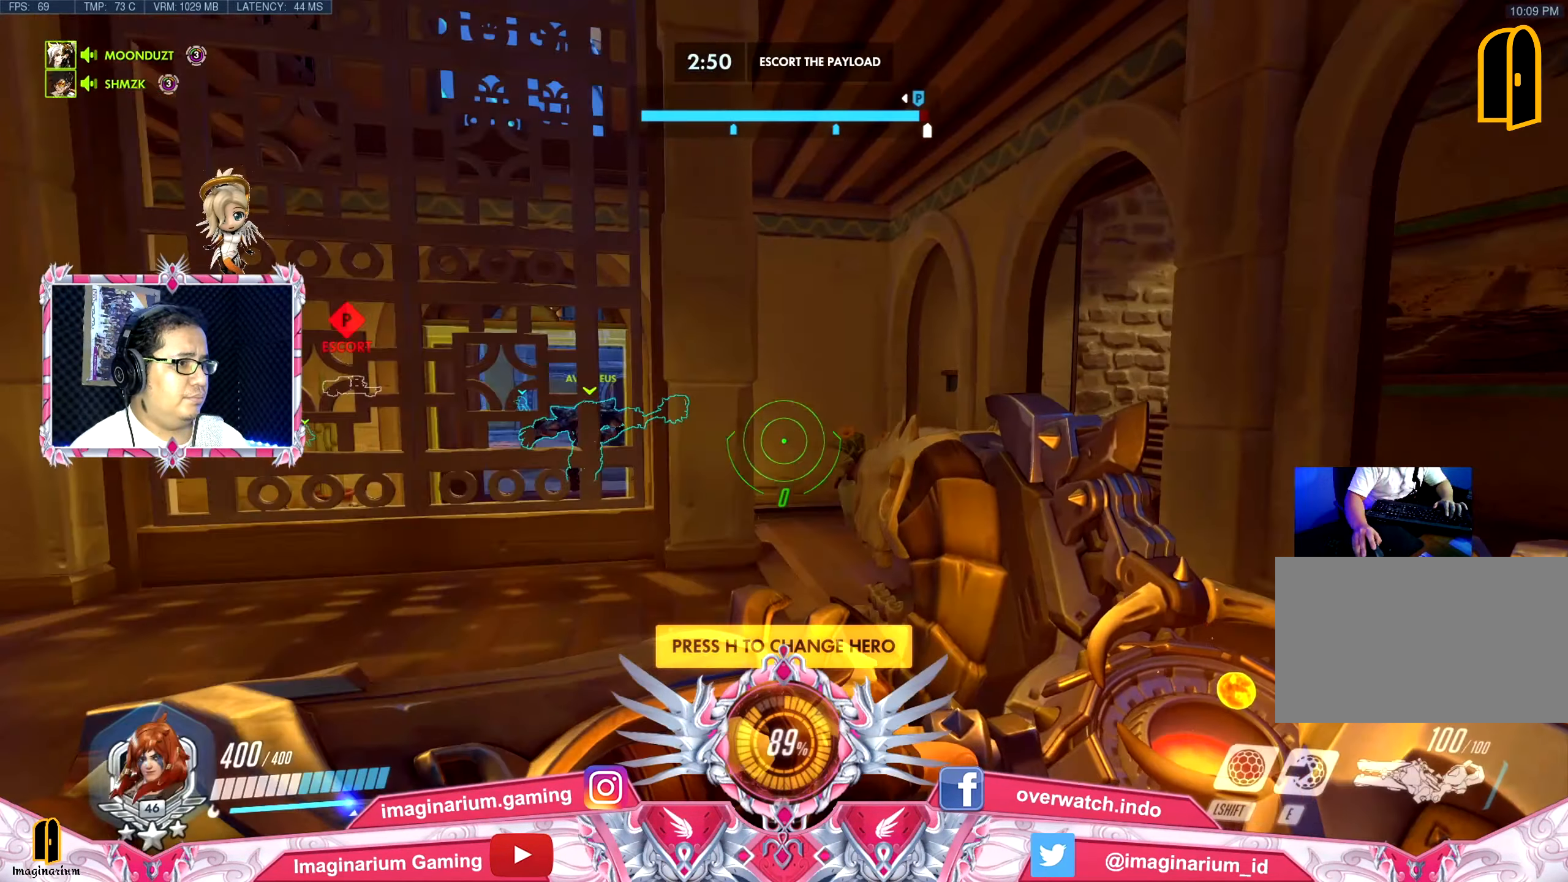
{"keys": ["w"], "mouse": [], "events": []}
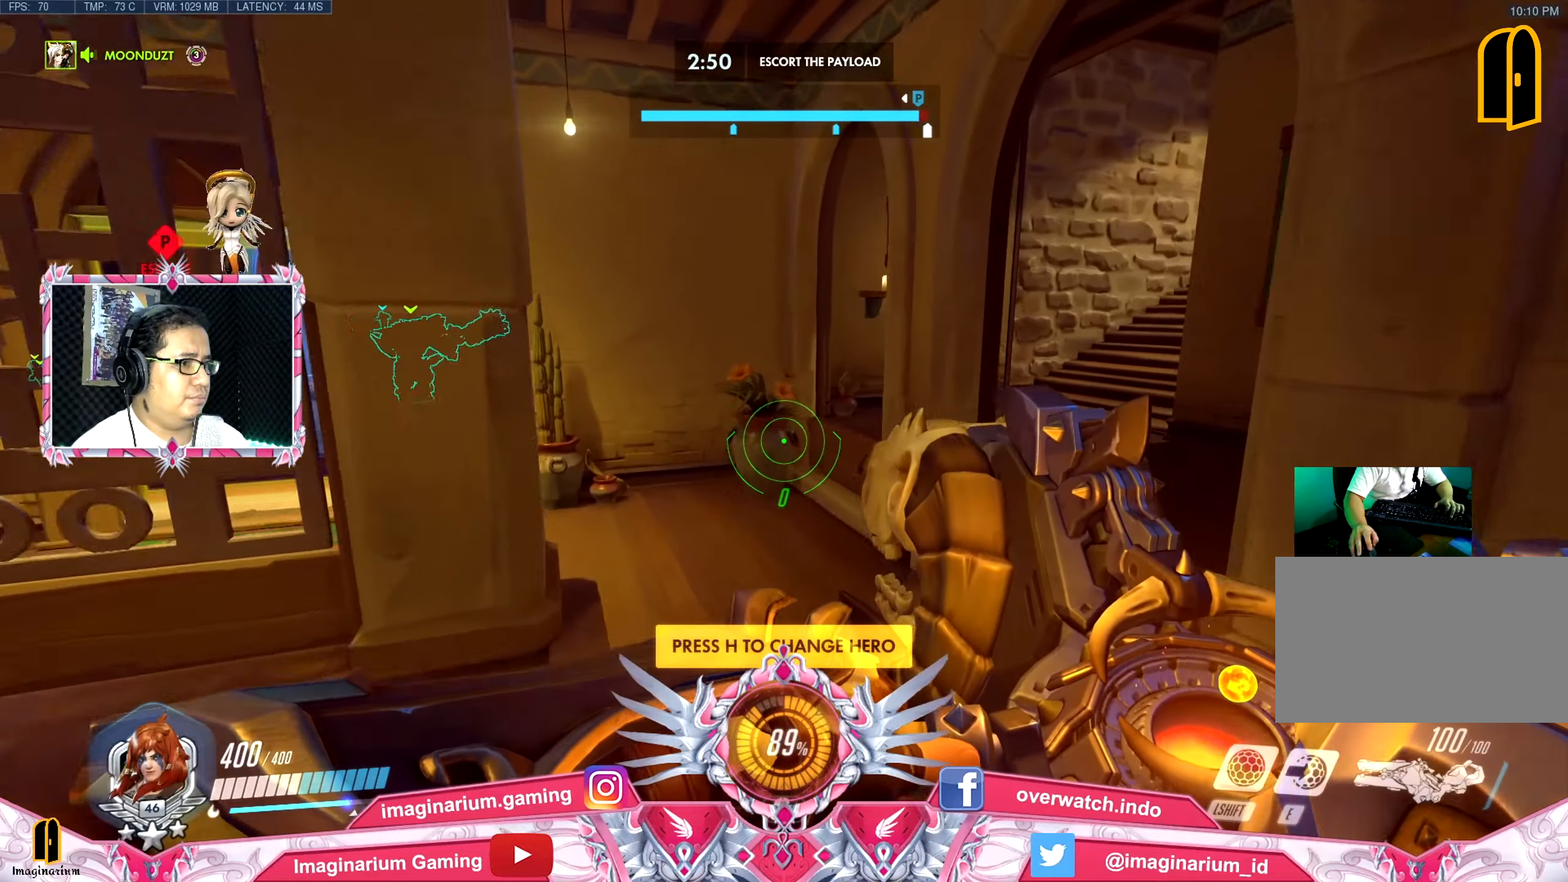
{"keys": ["tab", "w"], "mouse": [], "events": [[117, "d", "down"], [217, "d", "up"], [401, "tab", "down"]]}
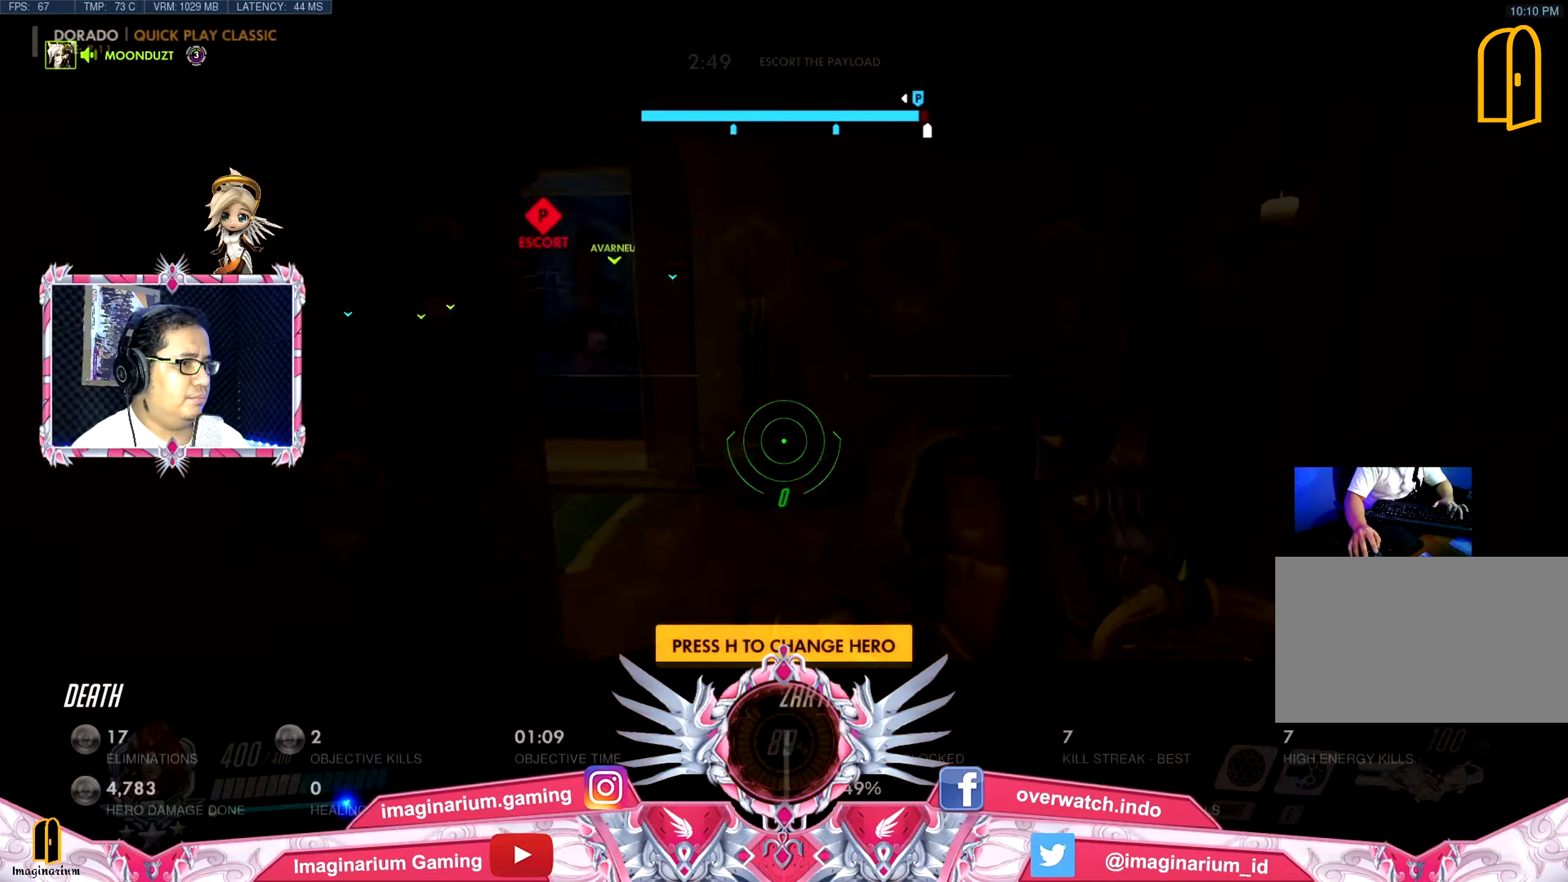
{"keys": ["w"], "mouse": [], "events": [[50, "space", "down"], [183, "space", "up"], [183, "tab", "up"]]}
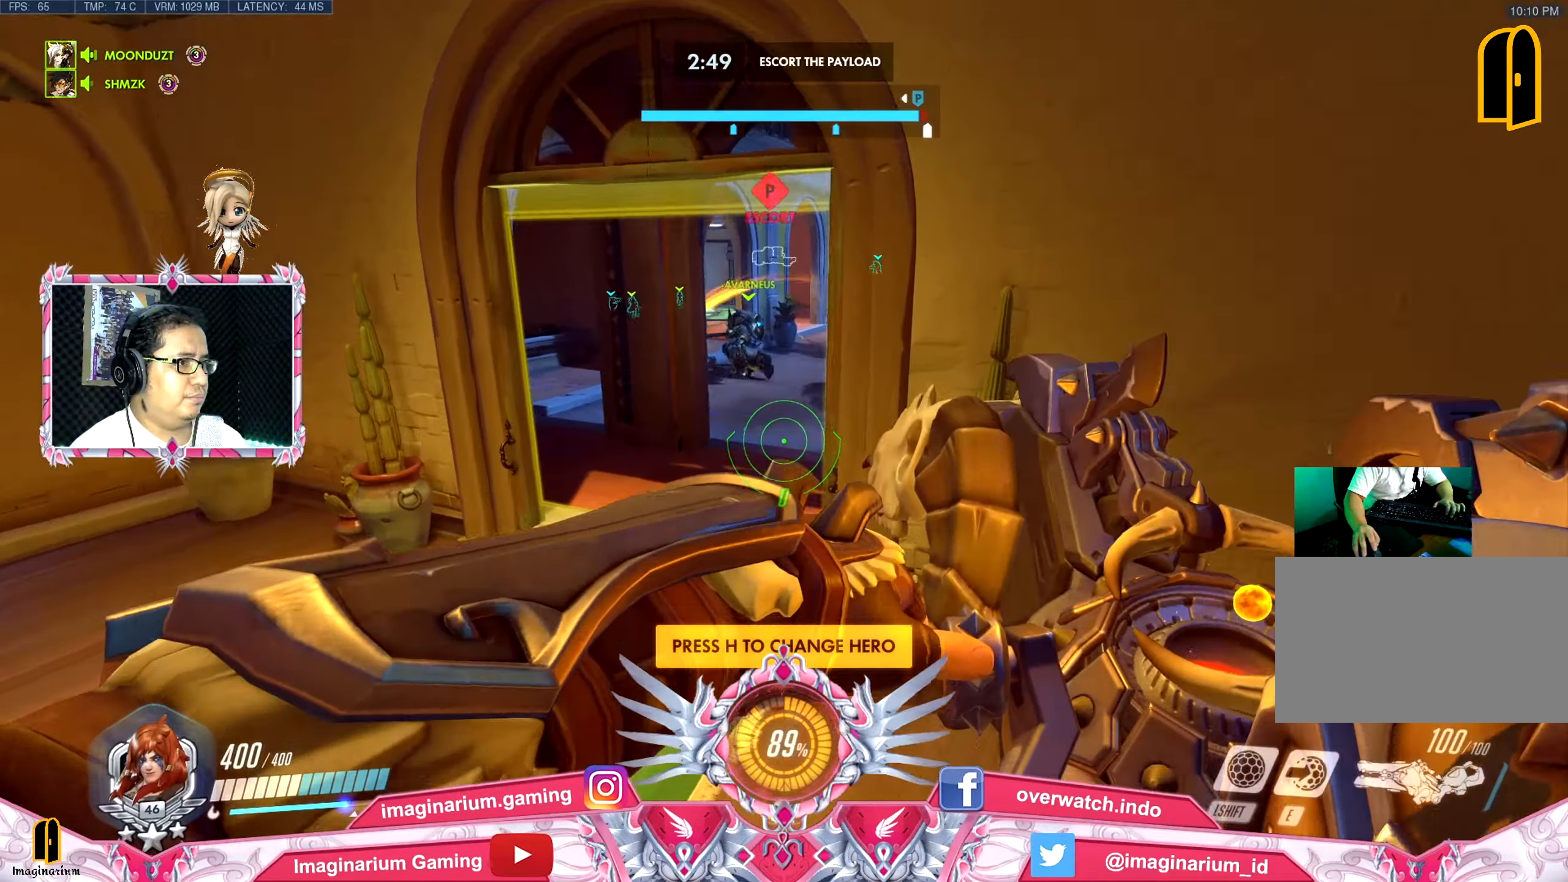
{"keys": ["tab", "w"], "mouse": [], "events": [[434, "tab", "down"]]}
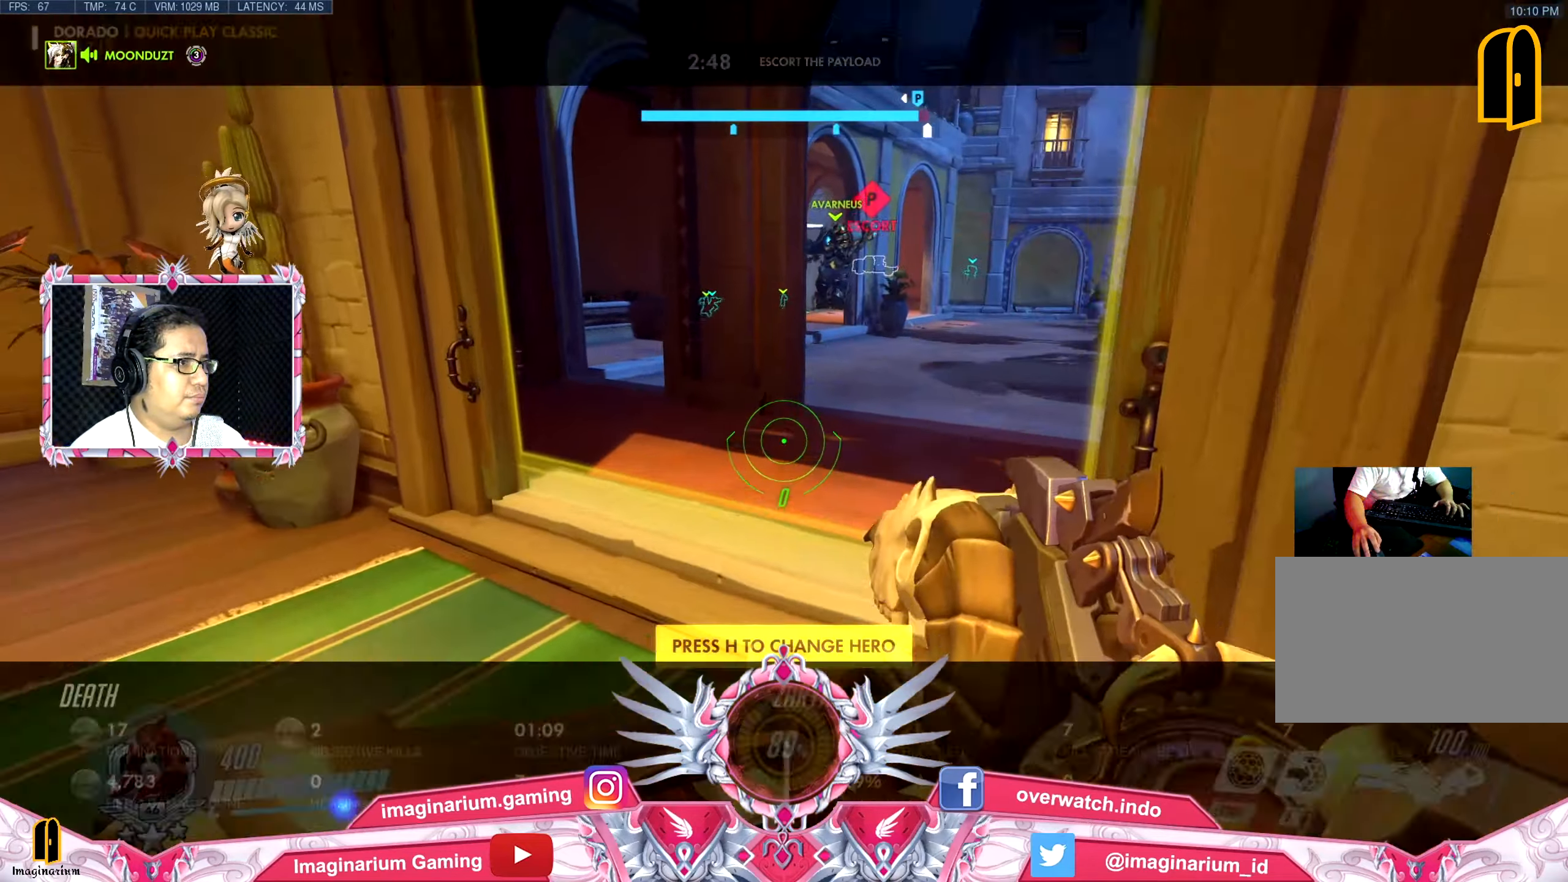
{"keys": ["space", "w"], "mouse": [], "events": [[367, "tab", "up"], [400, "space", "down"]]}
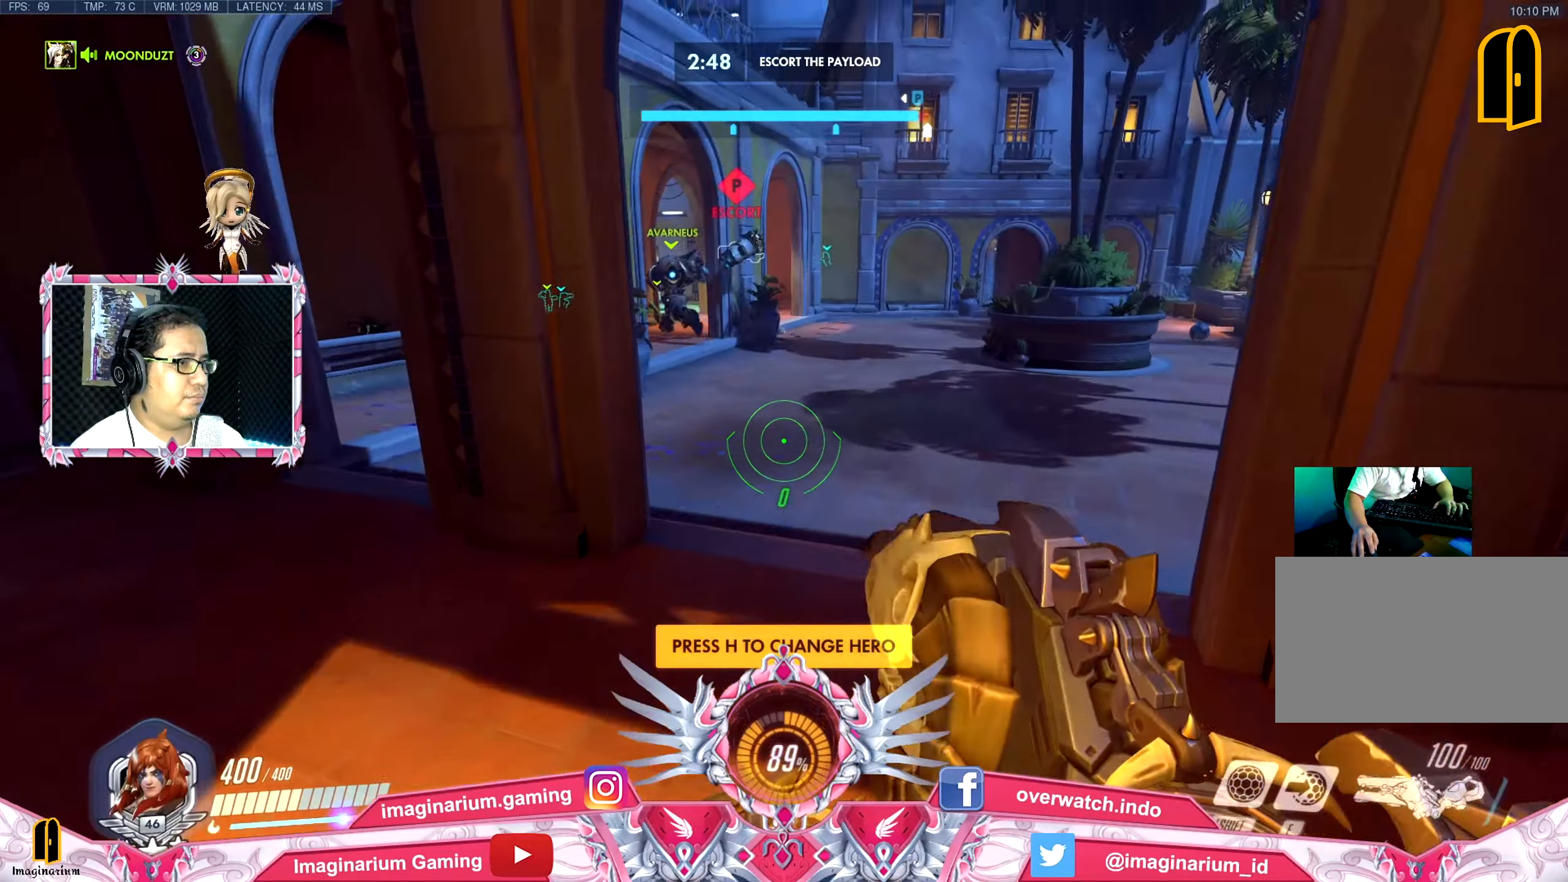
{"keys": ["w"], "mouse": [], "events": [[50, "space", "up"]]}
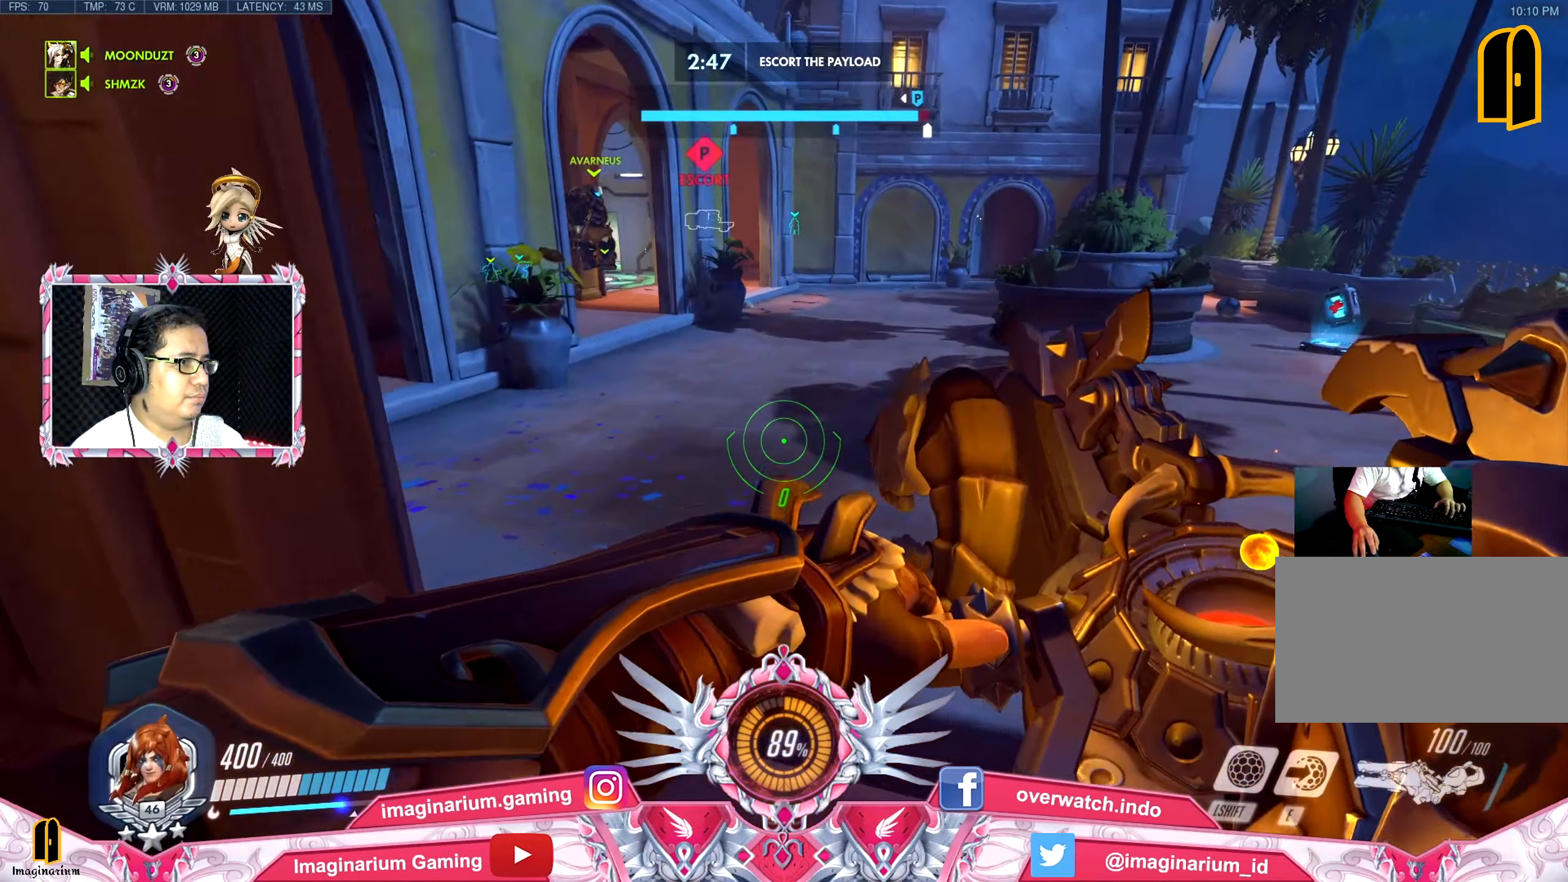
{"keys": ["w"], "mouse": ["right"], "events": [[300, "space", "down"], [350, "mouse_right", "down"], [434, "space", "up"]]}
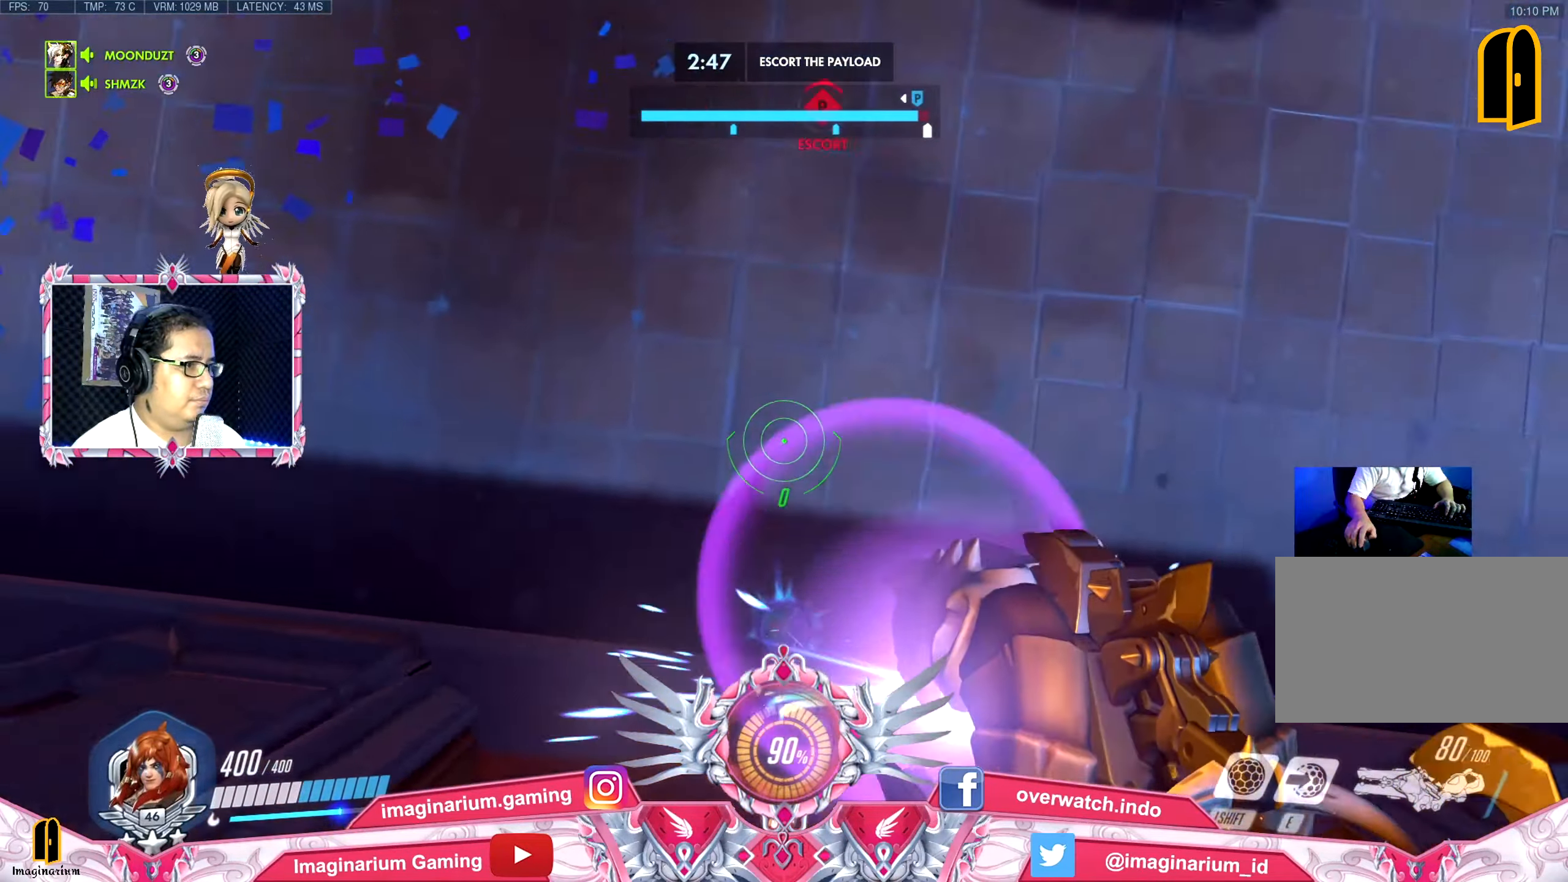
{"keys": ["w"], "mouse": [], "events": [[34, "mouse_right", "up"]]}
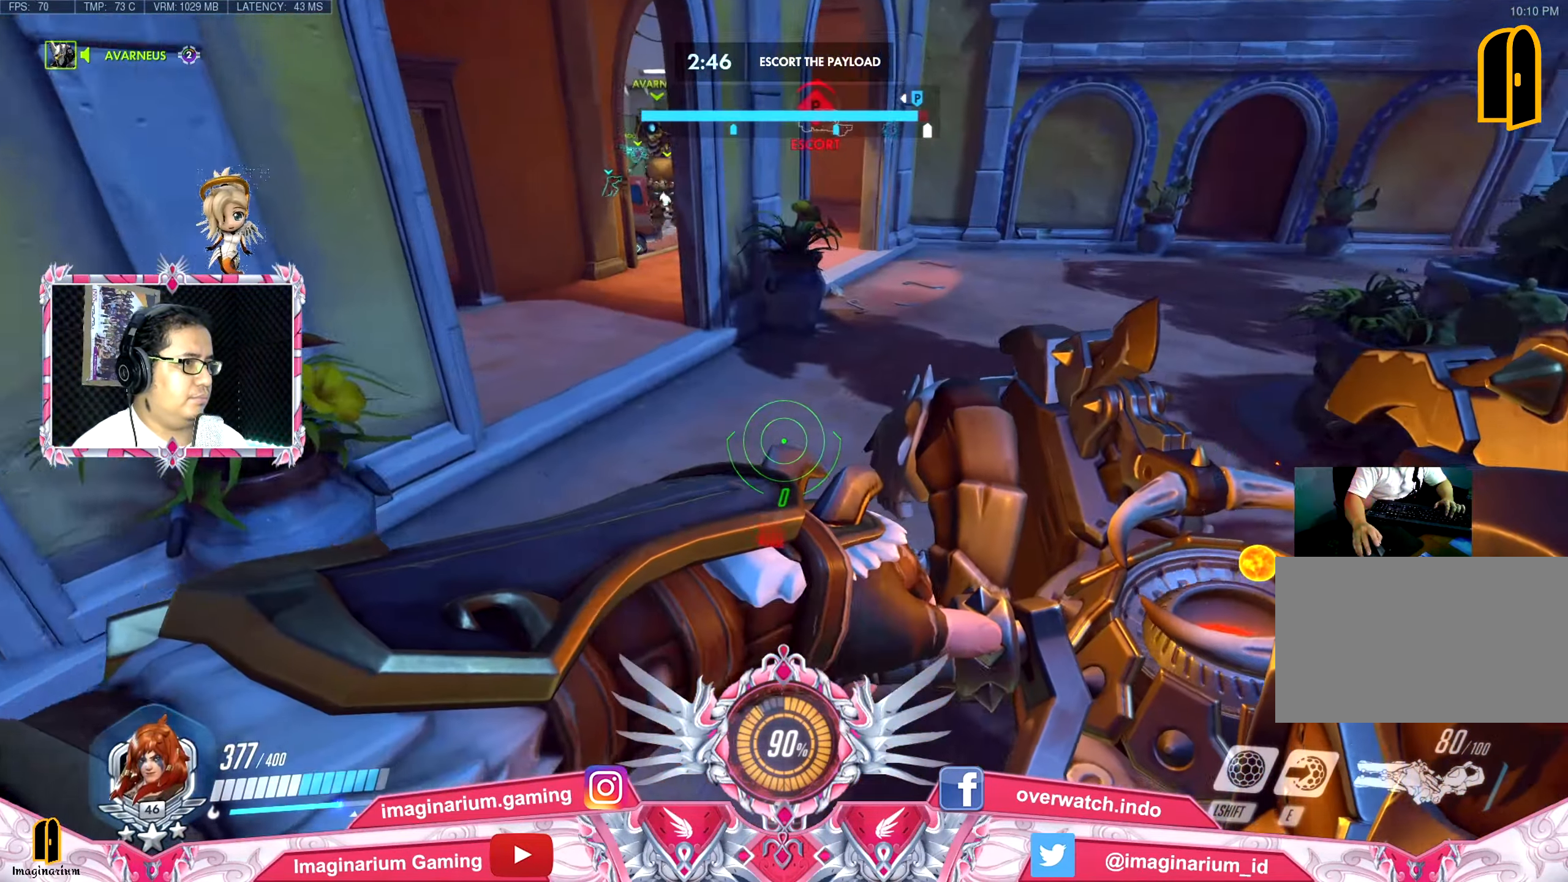
{"keys": ["w"], "mouse": ["right"], "events": [[333, "space", "down"], [467, "mouse_right", "down"], [467, "space", "up"]]}
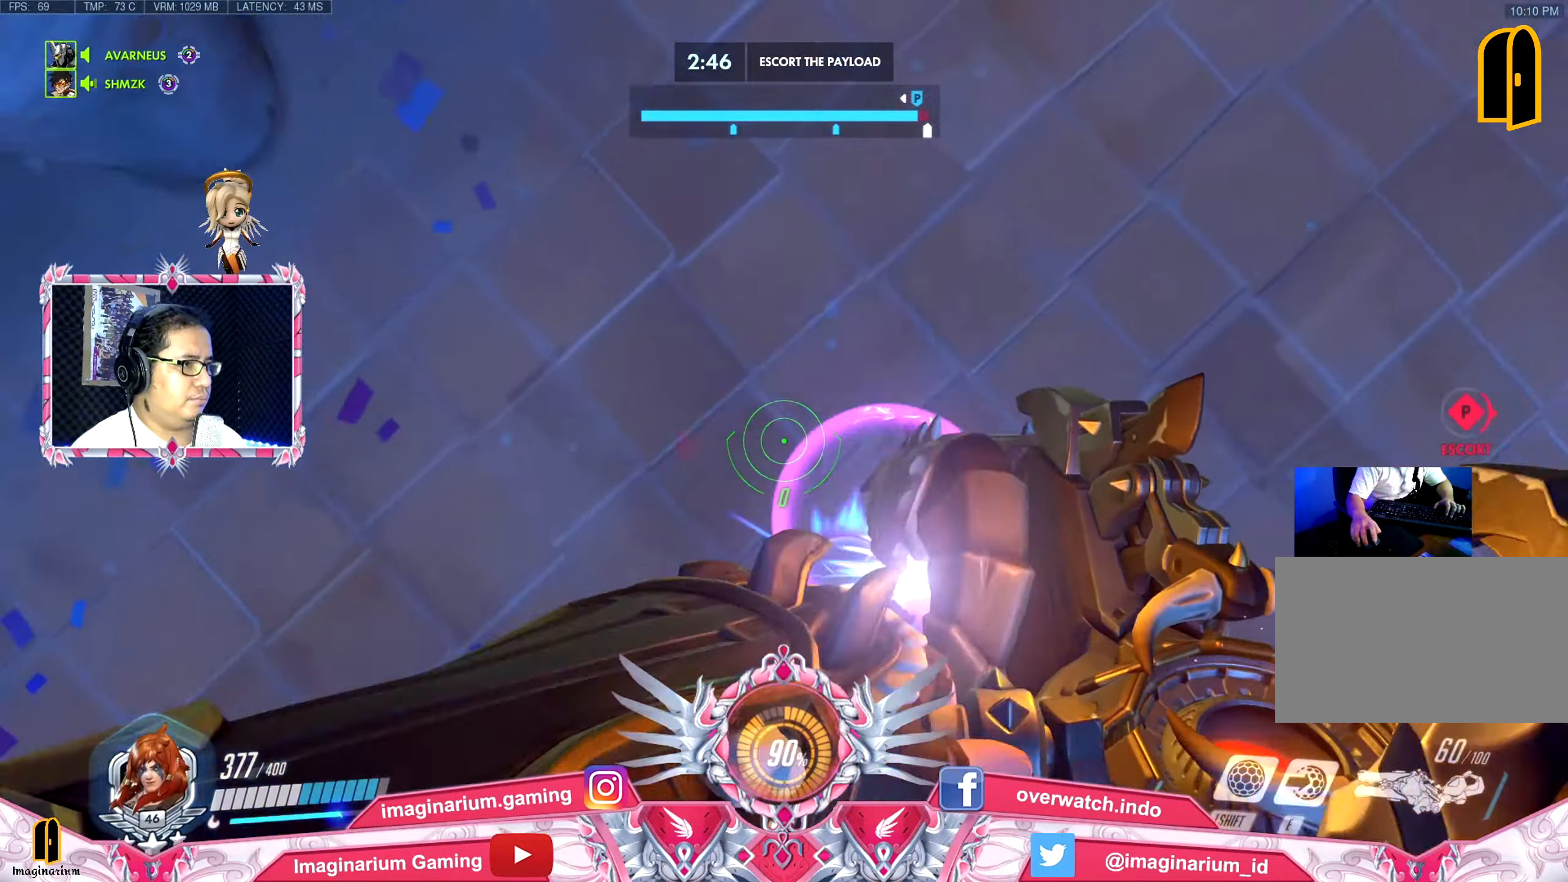
{"keys": ["w"], "mouse": [], "events": [[150, "mouse_right", "up"], [434, "r", "down"], [484, "r", "up"]]}
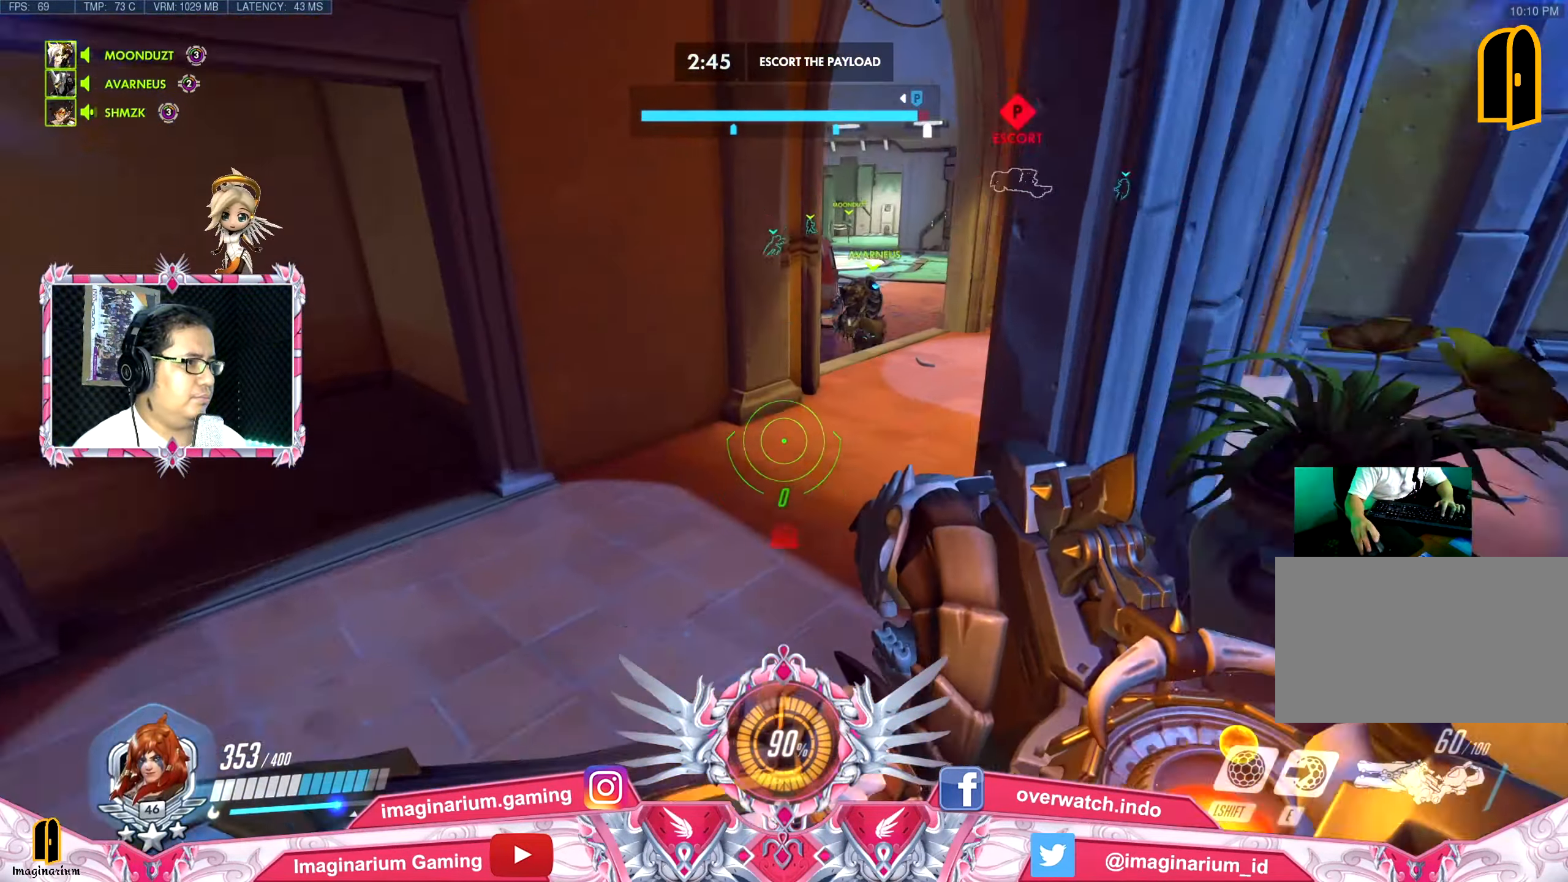
{"keys": ["w"], "mouse": [], "events": []}
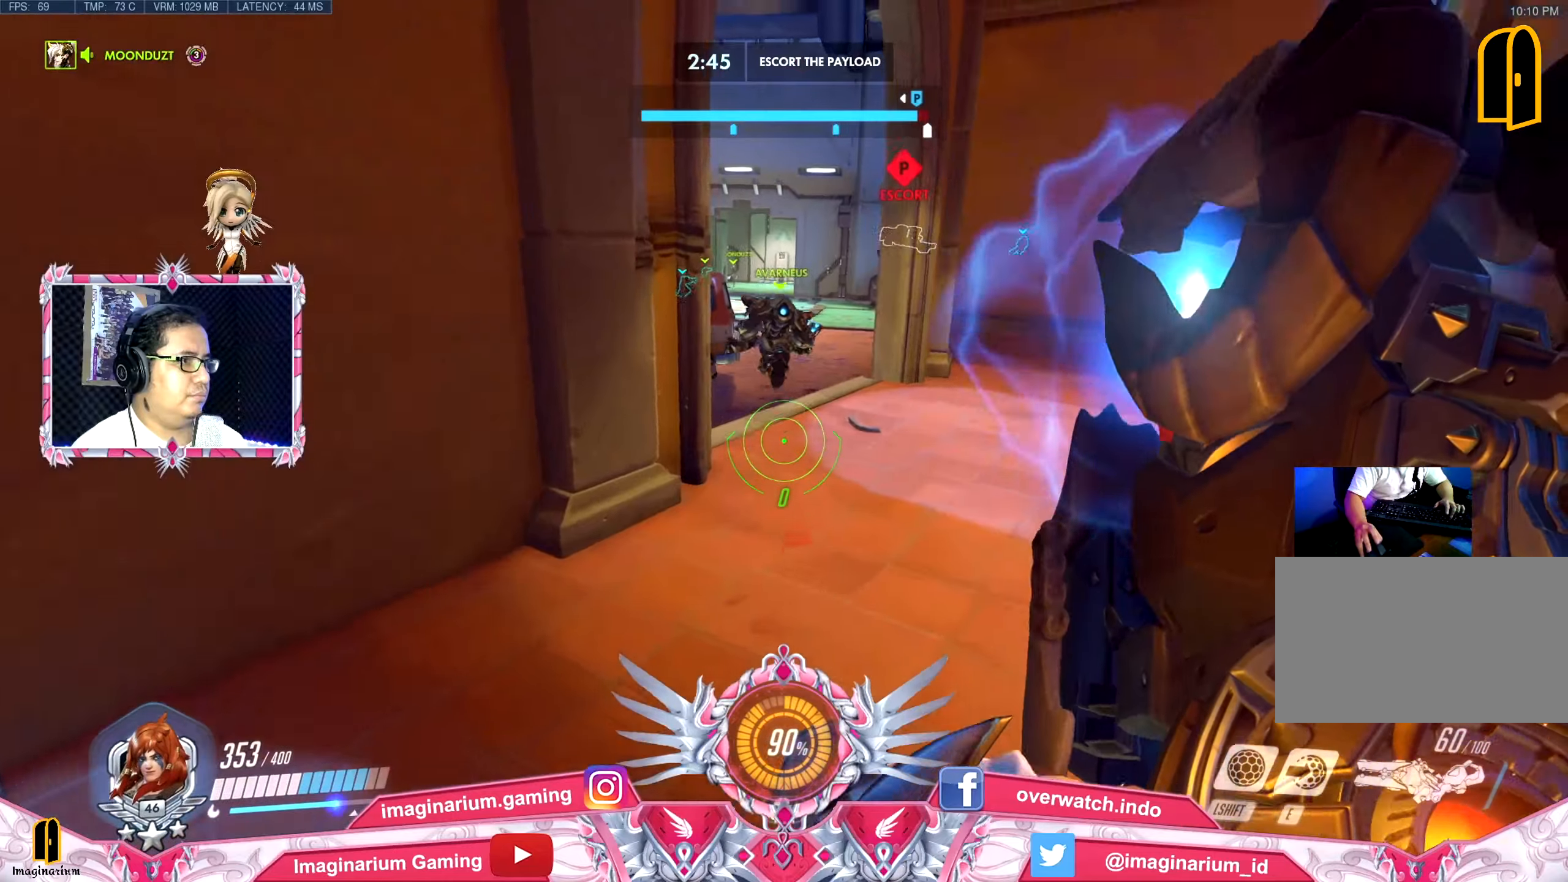
{"keys": ["w"], "mouse": [], "events": []}
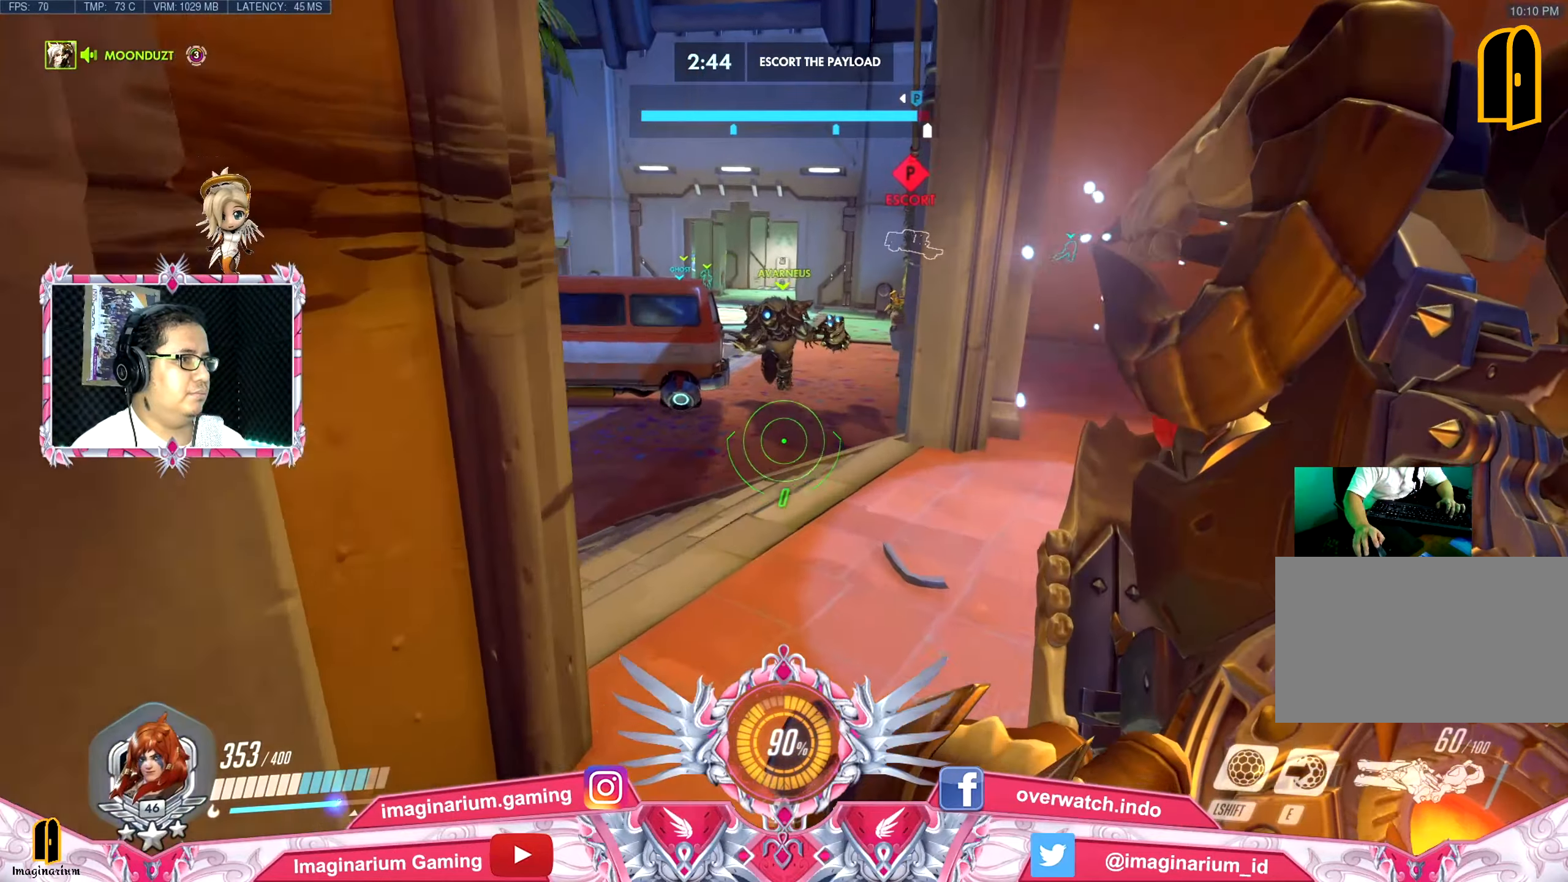
{"keys": ["space", "w"], "mouse": ["right"], "events": [[384, "space", "down"], [484, "mouse_right", "down"]]}
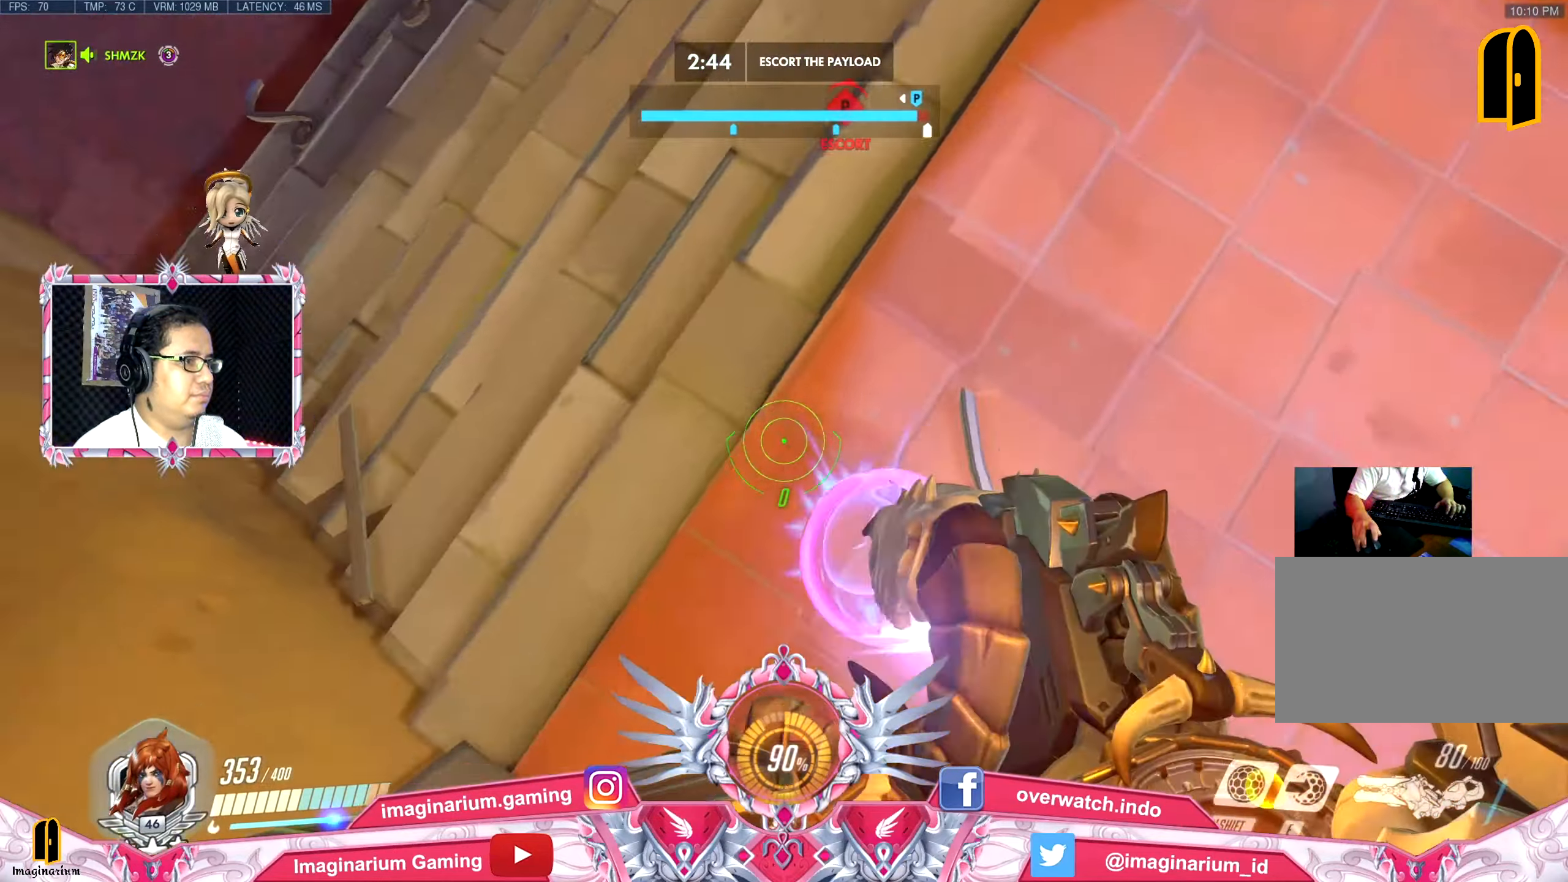
{"keys": ["w"], "mouse": [], "events": [[83, "space", "up"], [133, "mouse_right", "up"]]}
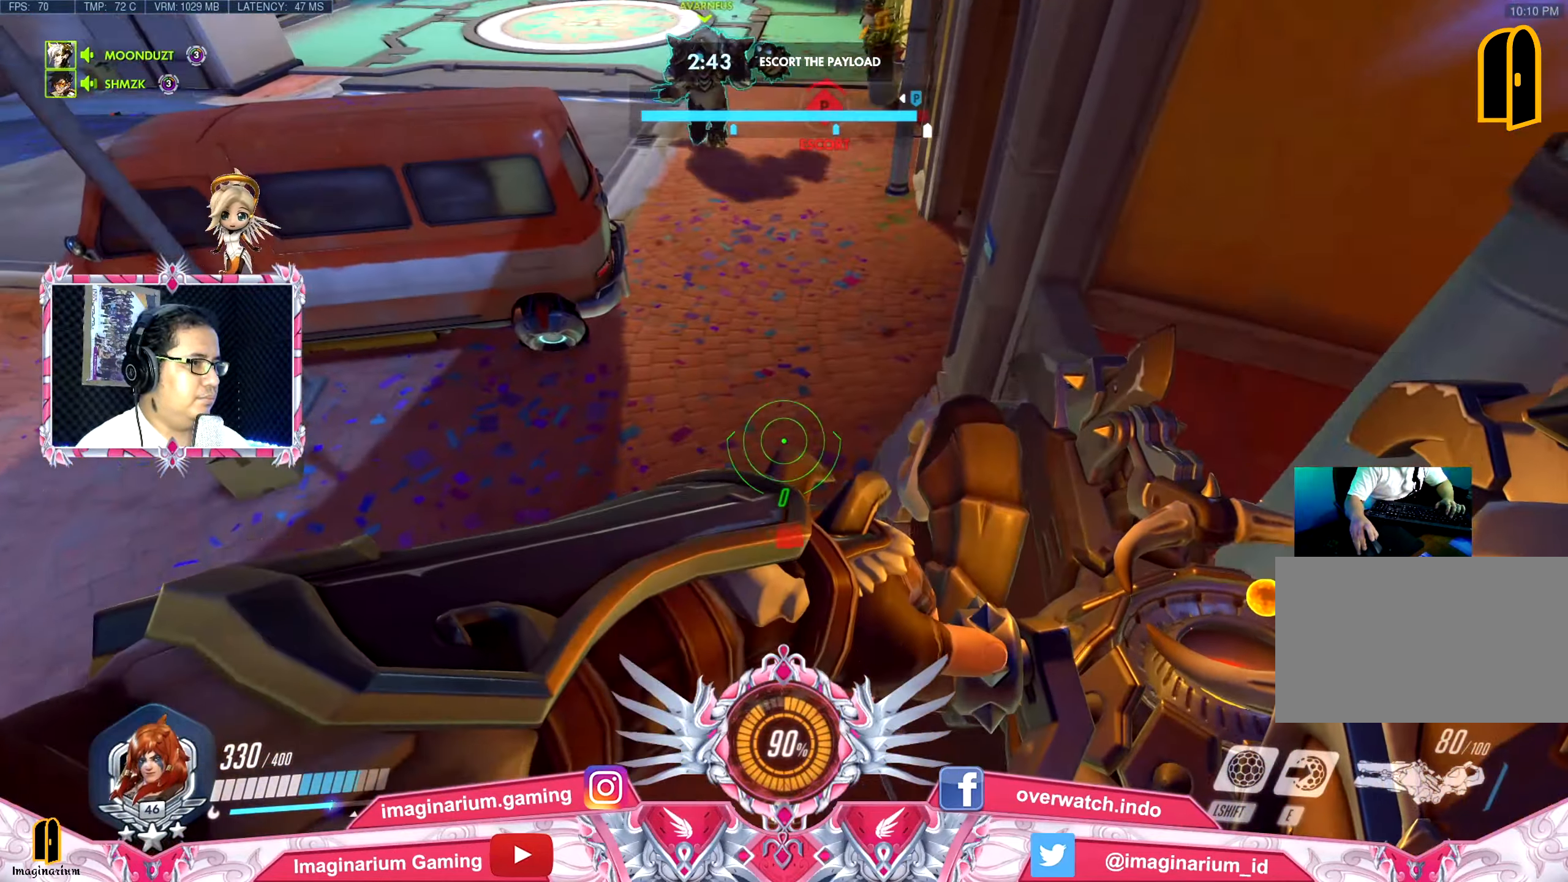
{"keys": ["w"], "mouse": [], "events": []}
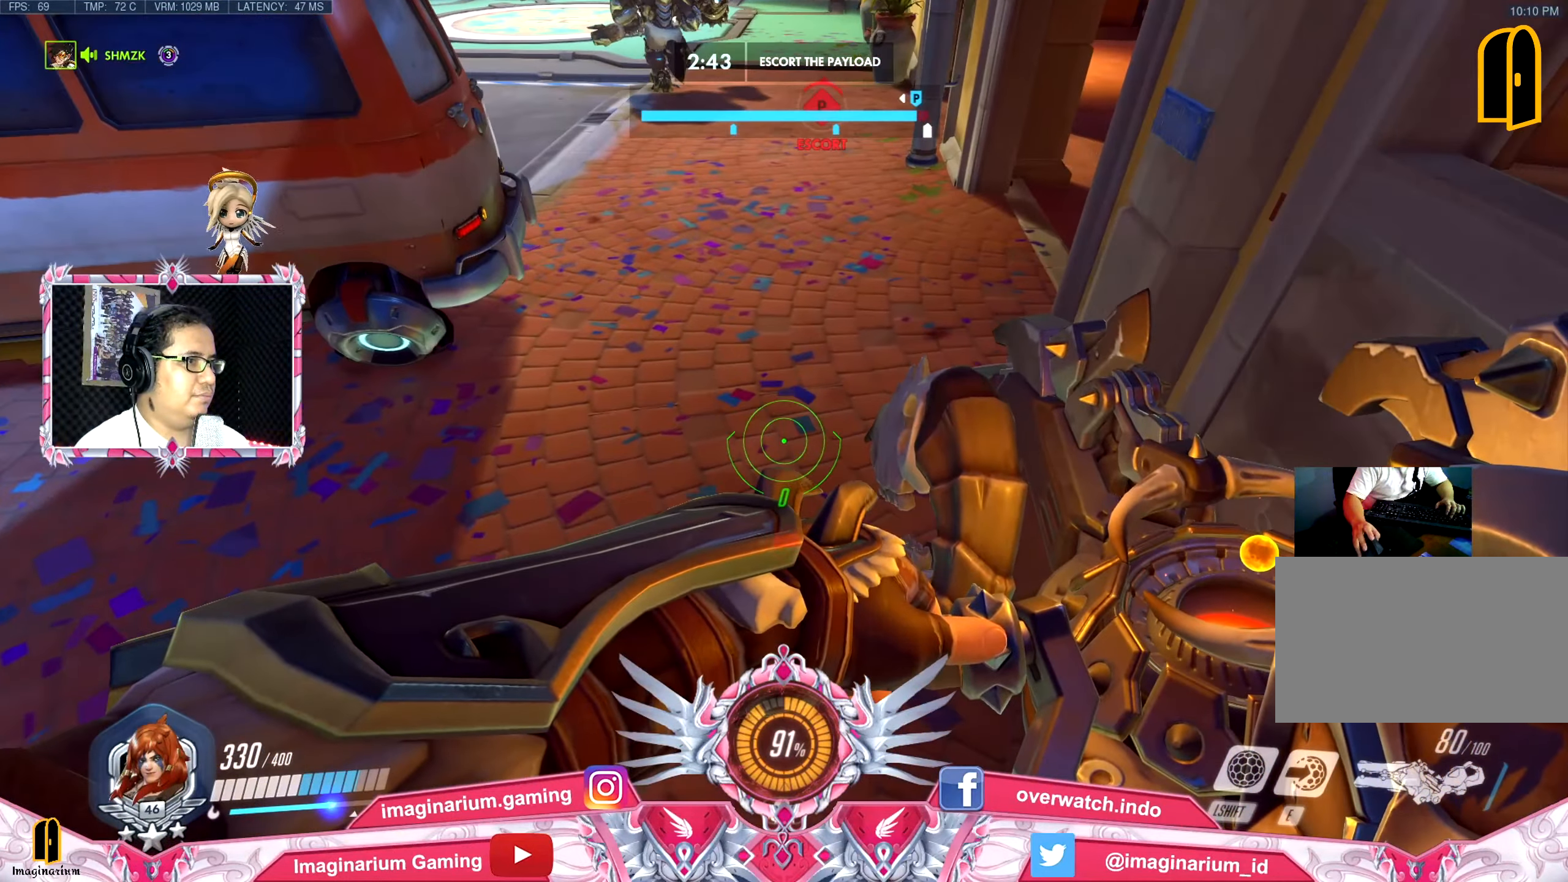
{"keys": ["w"], "mouse": ["right"], "events": [[383, "mouse_right", "down"]]}
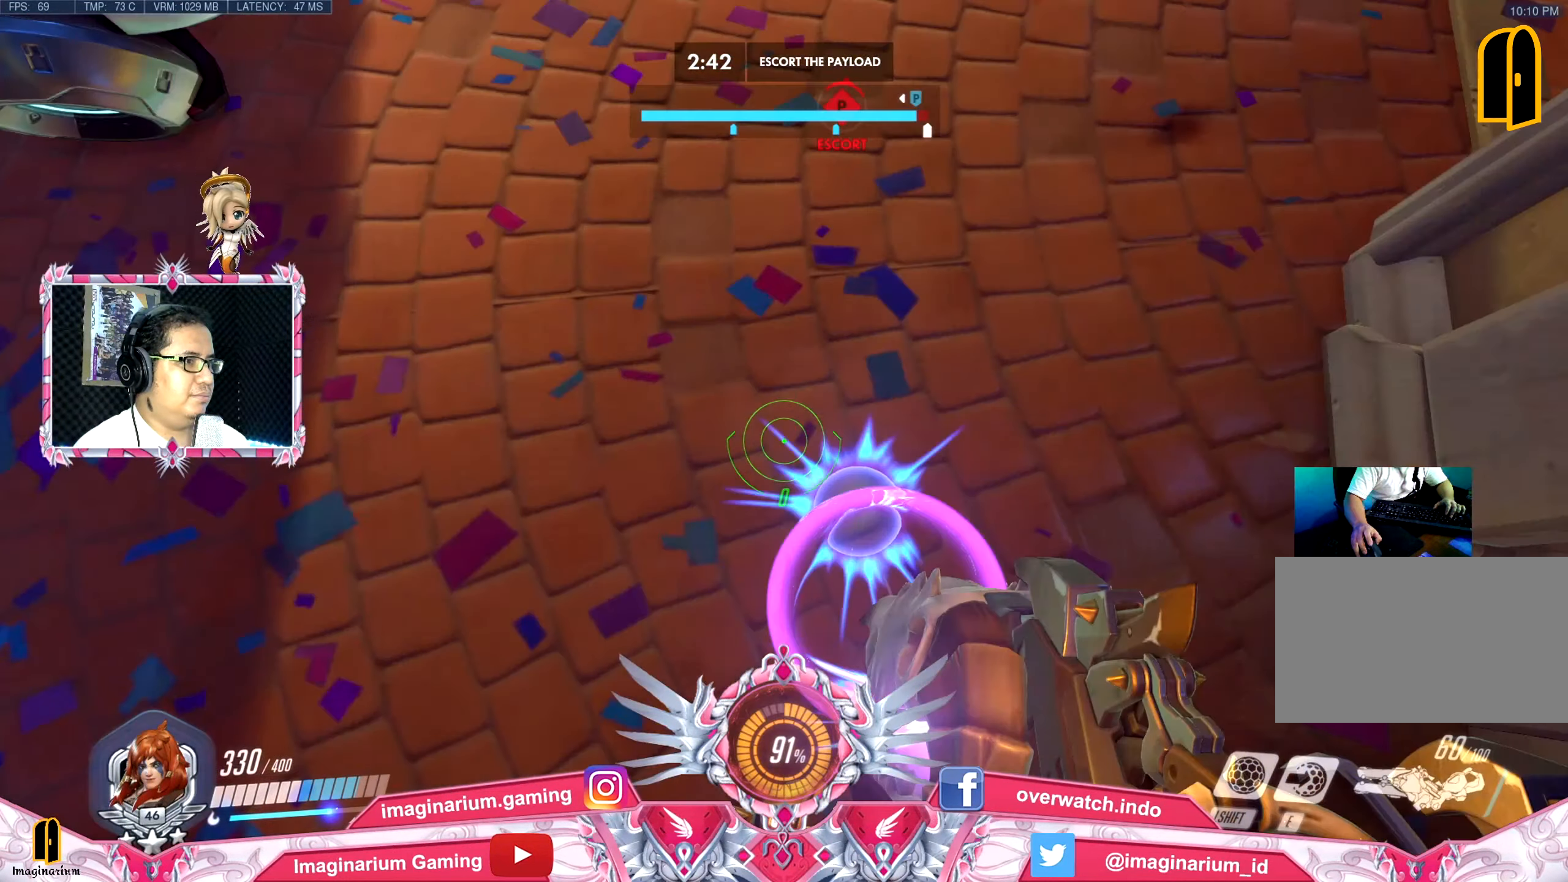
{"keys": ["w"], "mouse": [], "events": [[100, "mouse_right", "up"]]}